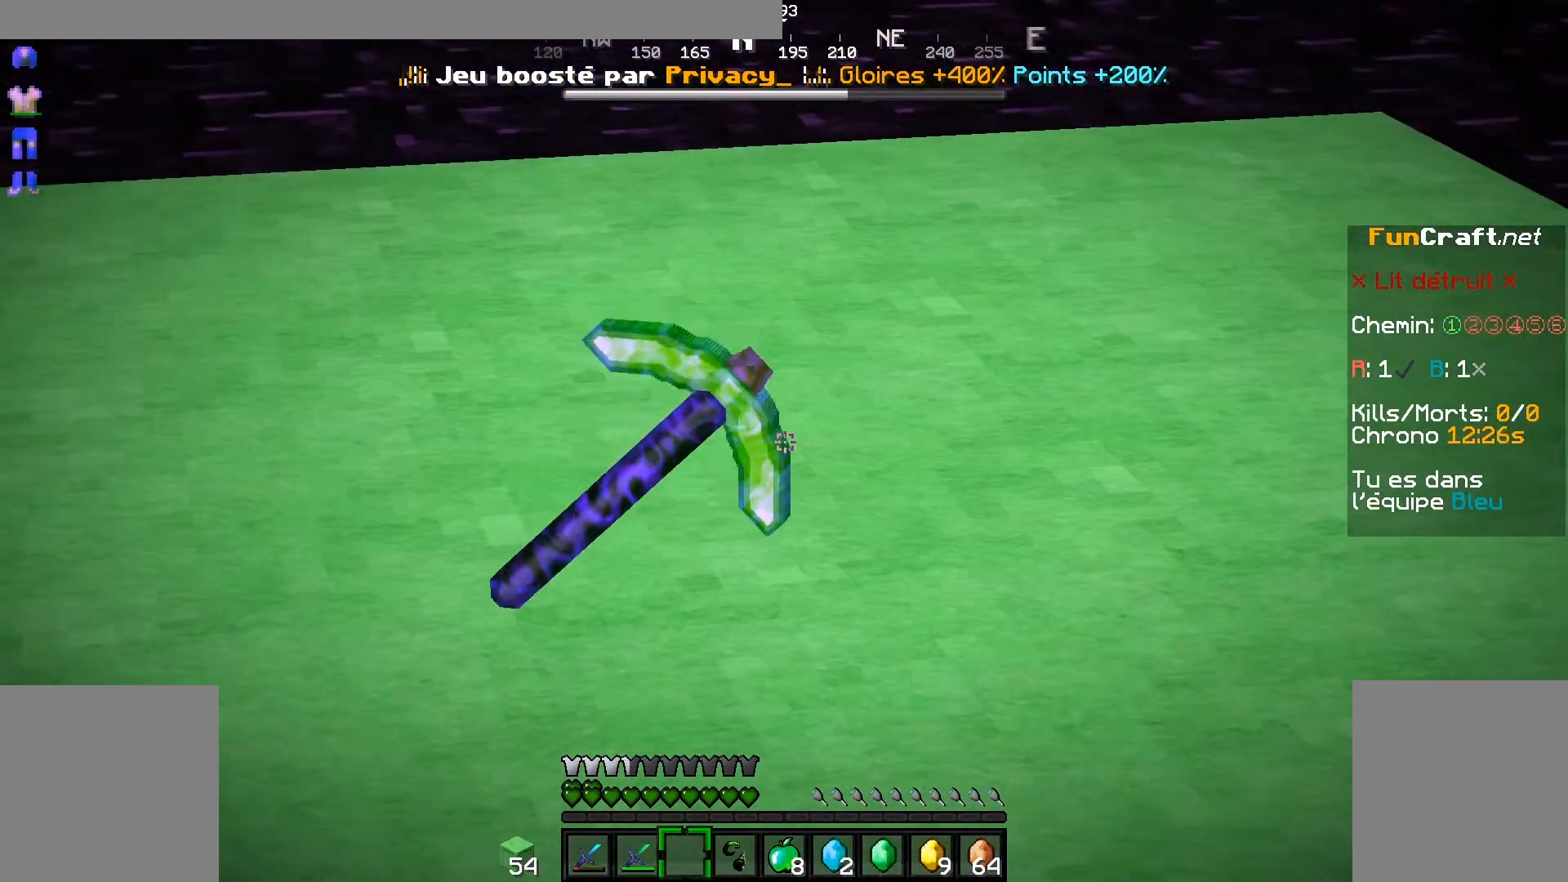
Gameplay with keyboard and mouse; each line is a JSON object with the keys and mouse buttons held at the frame after it. "events" lists presses ("down") and releases ("up") of "d", "q", "s", "shift", "space", "z", "mouse_left" and "mouse_right" between this image and that frame as [ms after this image, input, new state], when the widget could be followed in between. "mouse_left", "mouse_right" = the "left", "right" buttons of the "mouse" list. No other keys are recorded. Fast repeated clicks can show as one long hold. Not read: mouse_move.
{"keys": [], "mouse": [], "events": []}
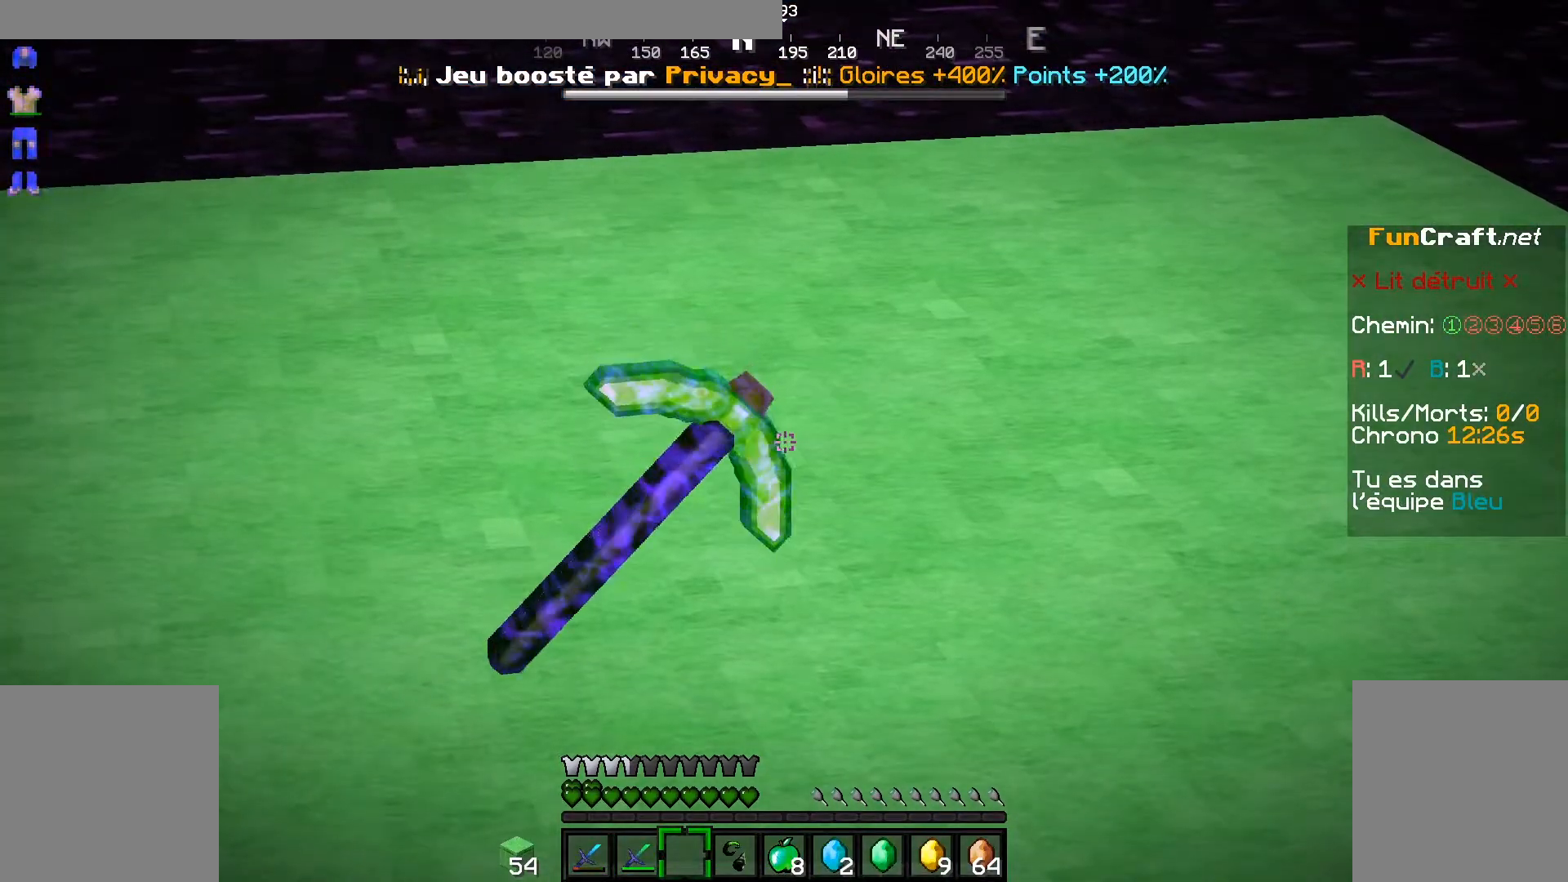
{"keys": [], "mouse": [], "events": []}
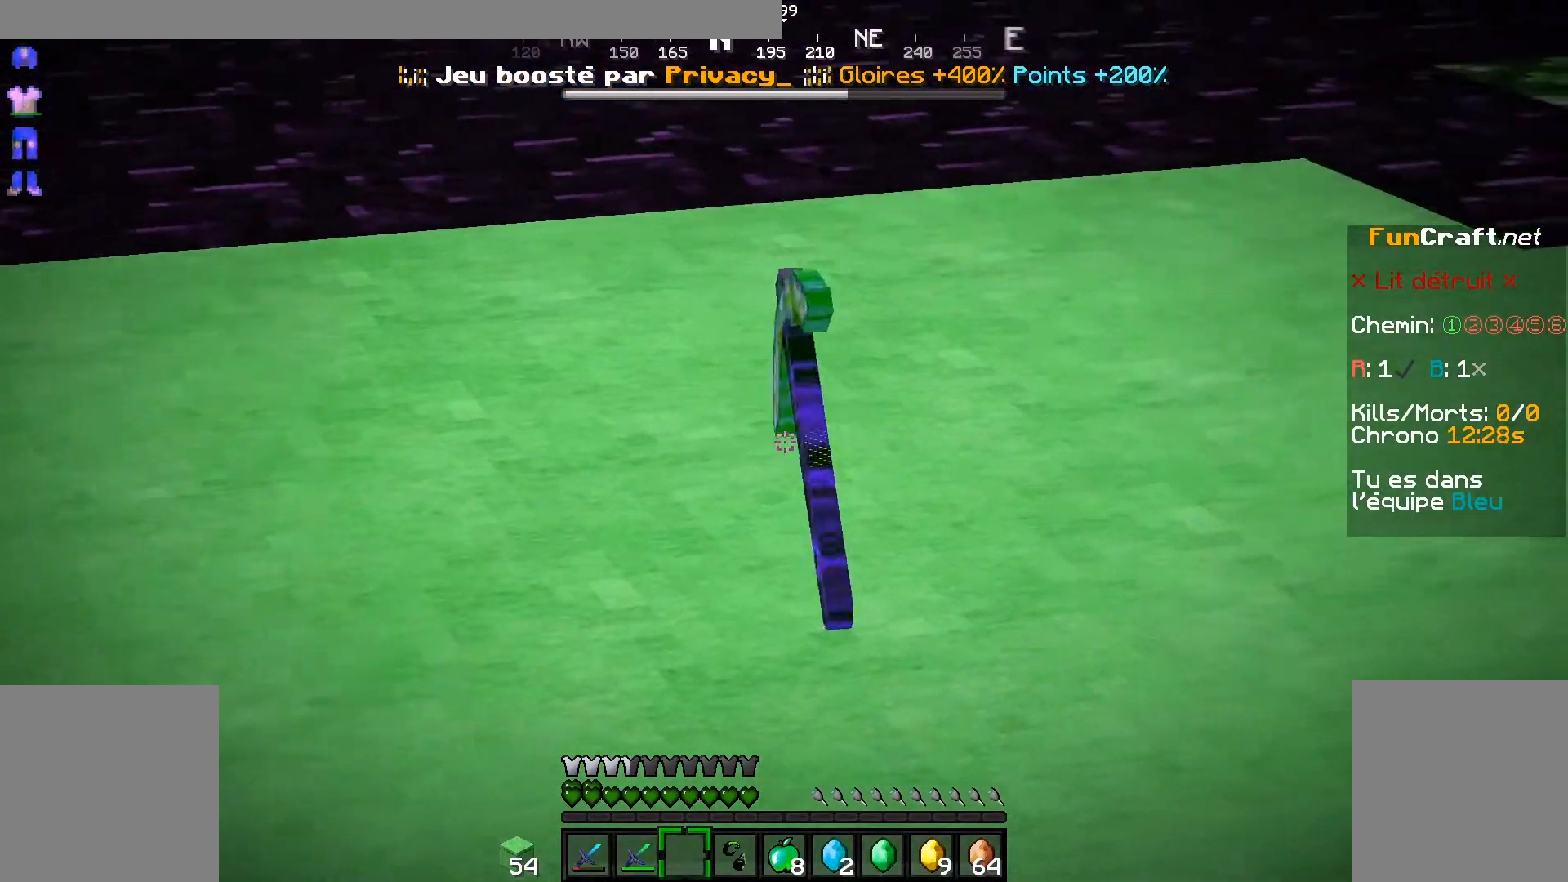
{"keys": [], "mouse": []}
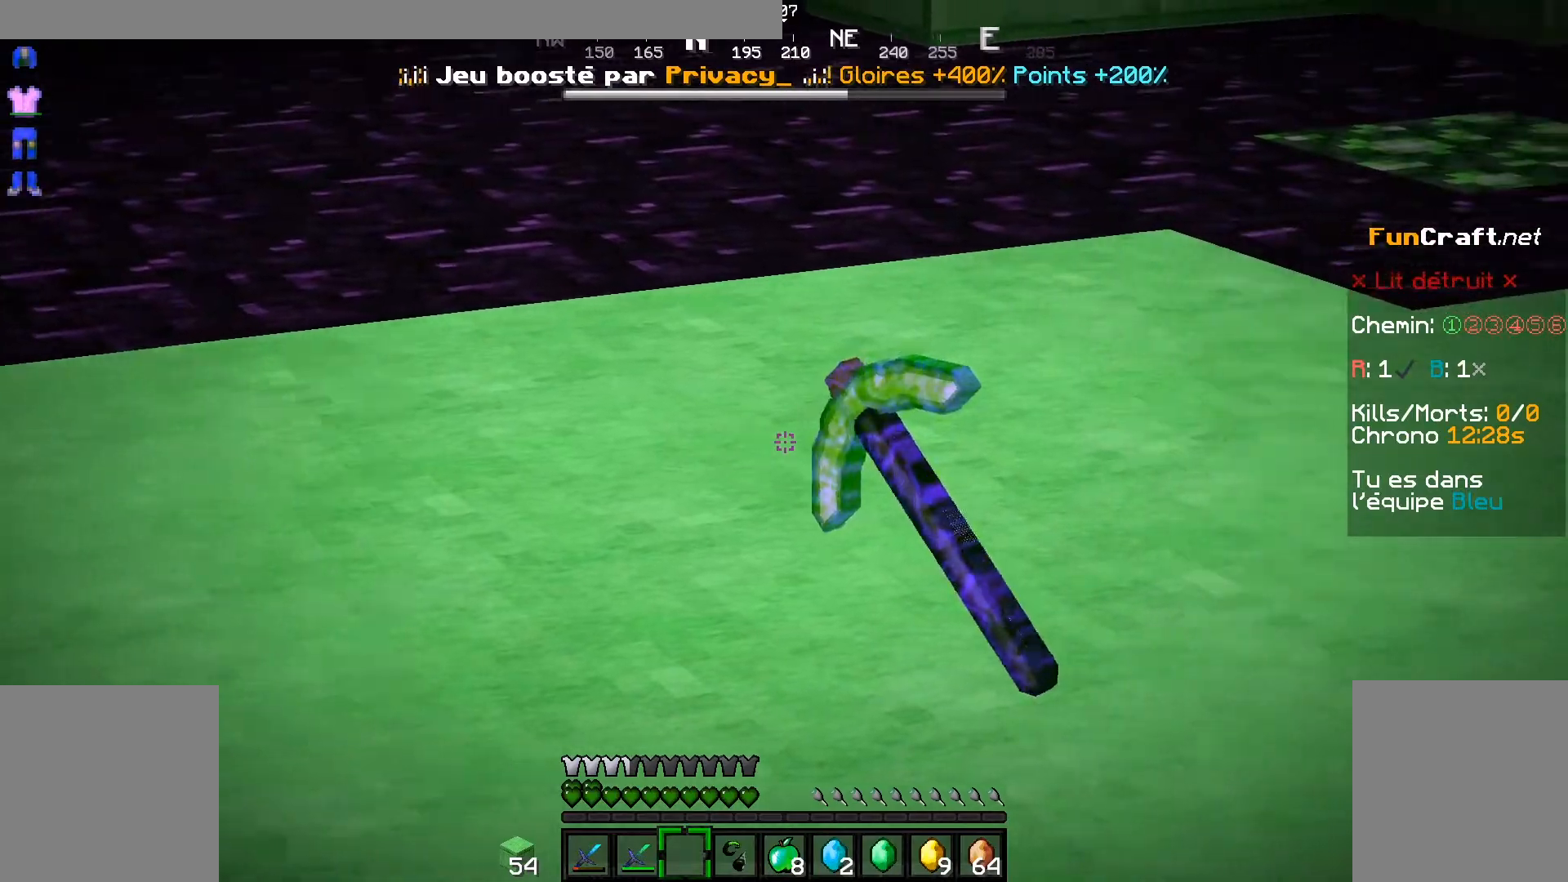
{"keys": [], "mouse": [], "events": [[167, "mouse_left", "down"], [317, "mouse_left", "up"]]}
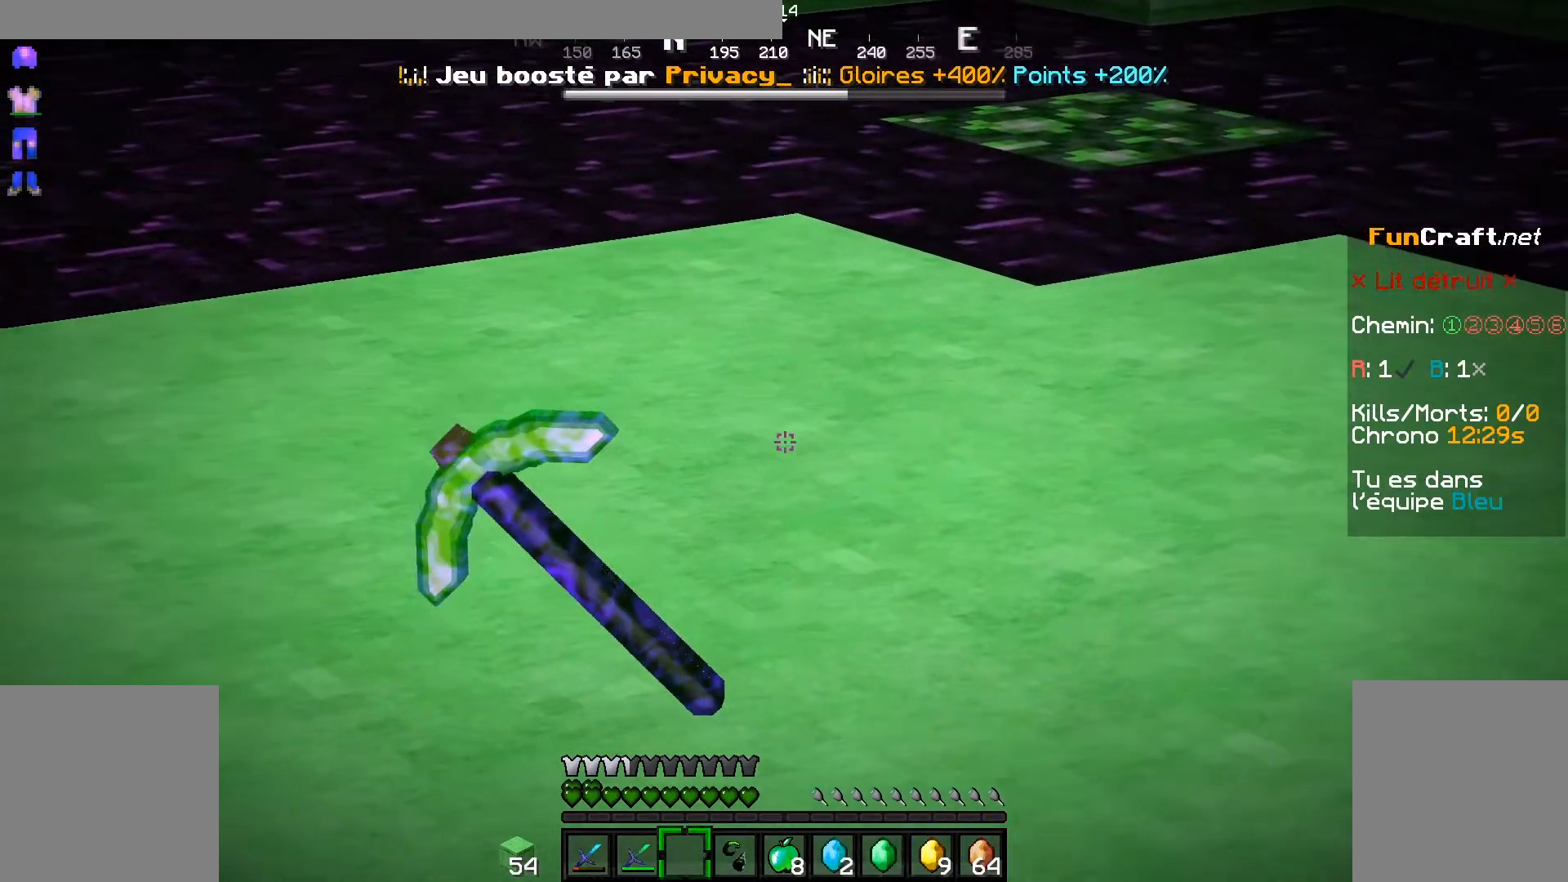
{"keys": [], "mouse": [], "events": [[417, "mouse_left", "down"], [467, "mouse_left", "up"]]}
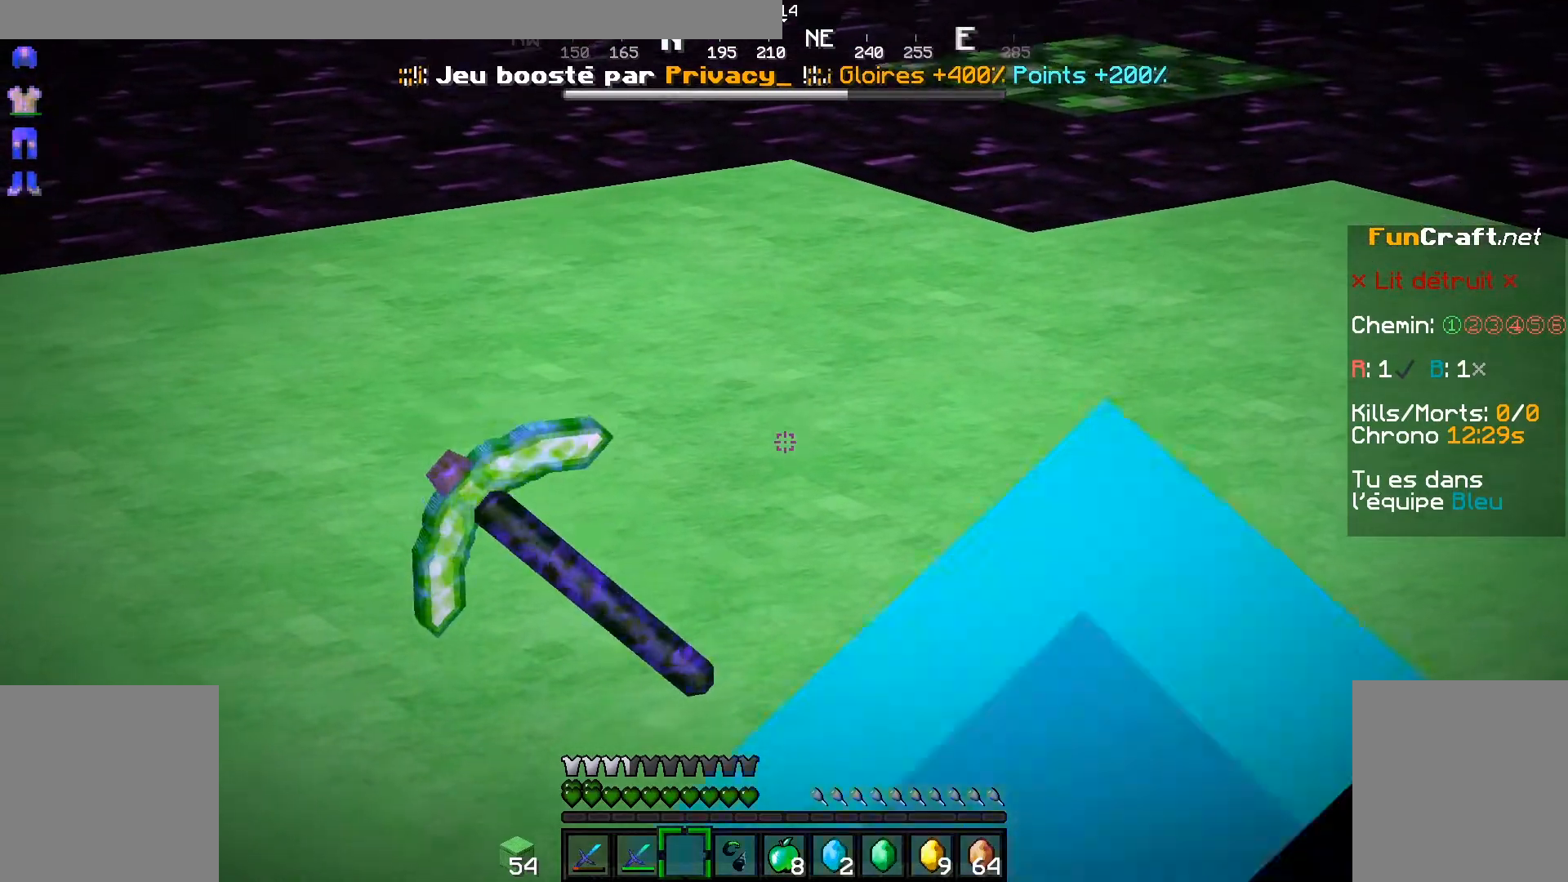
{"keys": [], "mouse": [], "events": [[17, "mouse_left", "down"], [117, "mouse_left", "up"], [217, "mouse_left", "down"], [317, "mouse_left", "up"], [367, "mouse_left", "down"], [467, "mouse_left", "up"]]}
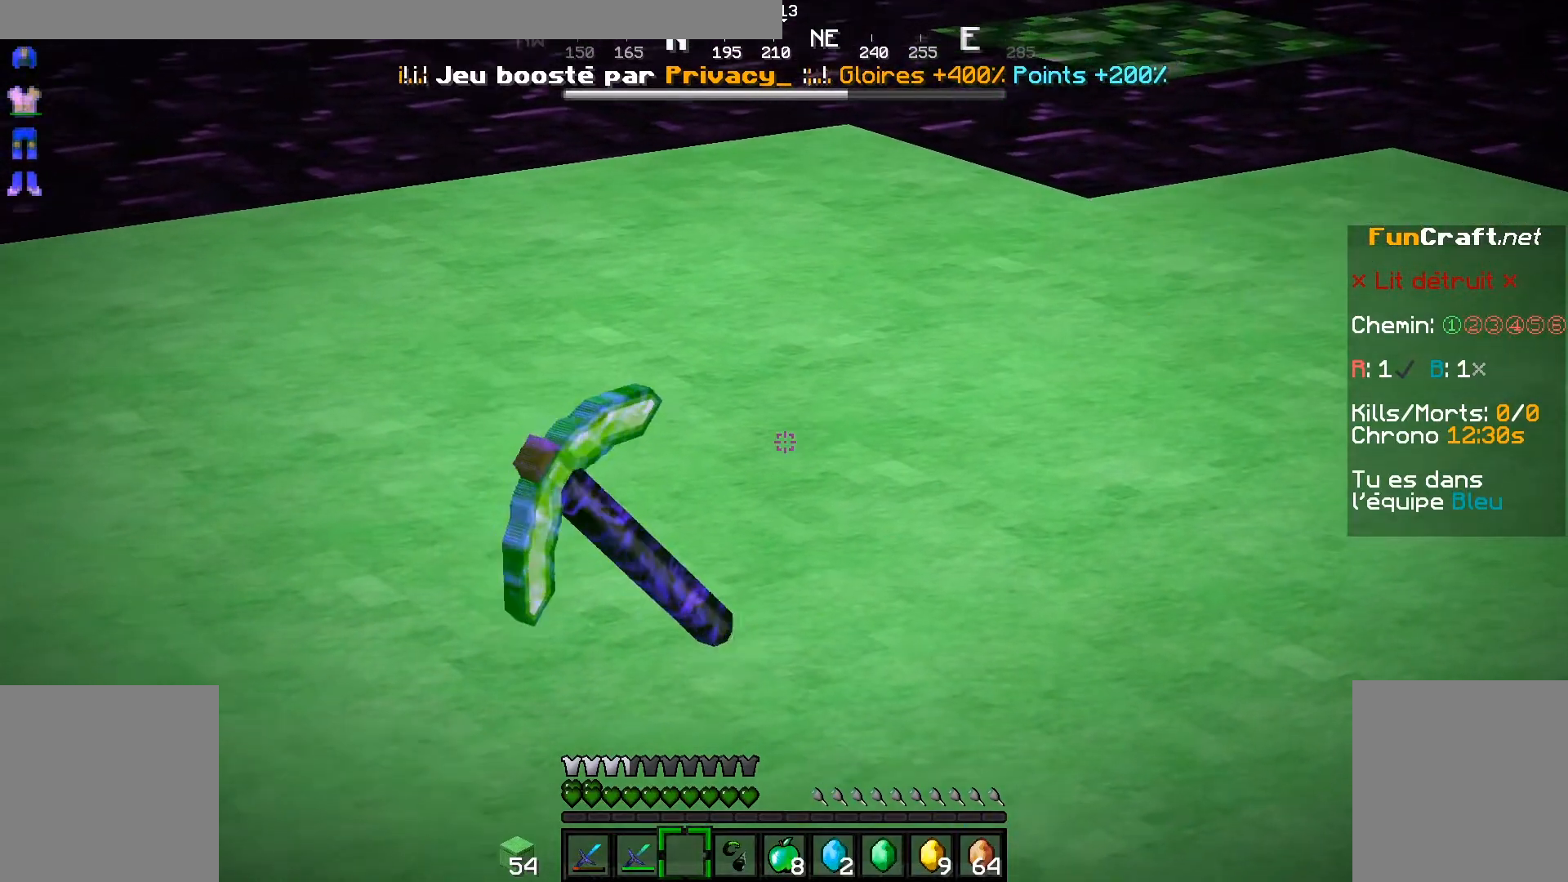
{"keys": ["z"], "mouse": [], "events": [[167, "z", "down"]]}
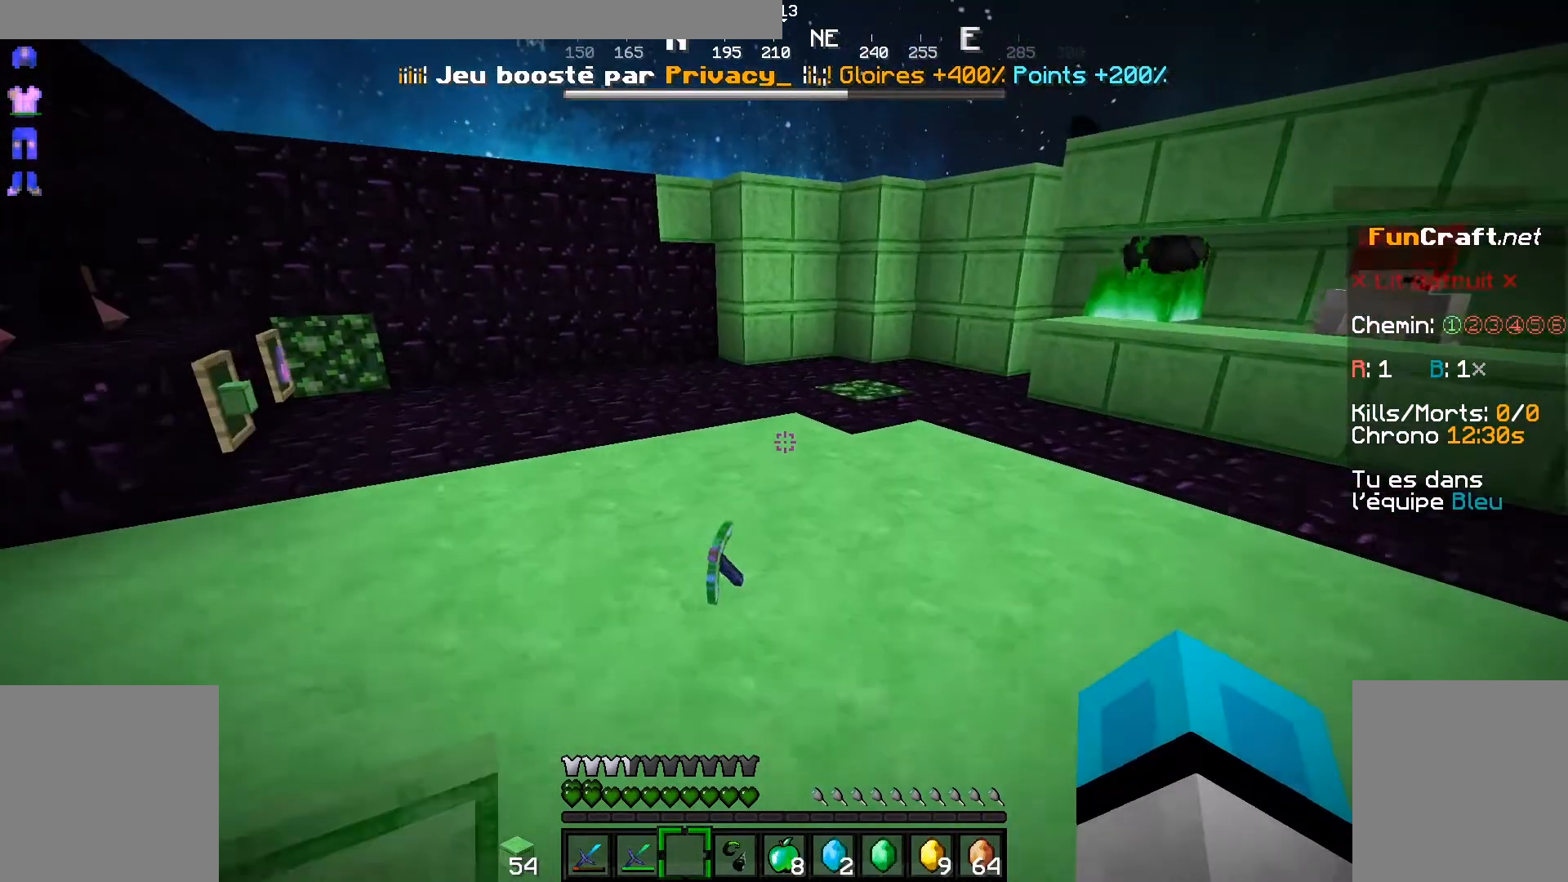
{"keys": ["z"], "mouse": [], "events": []}
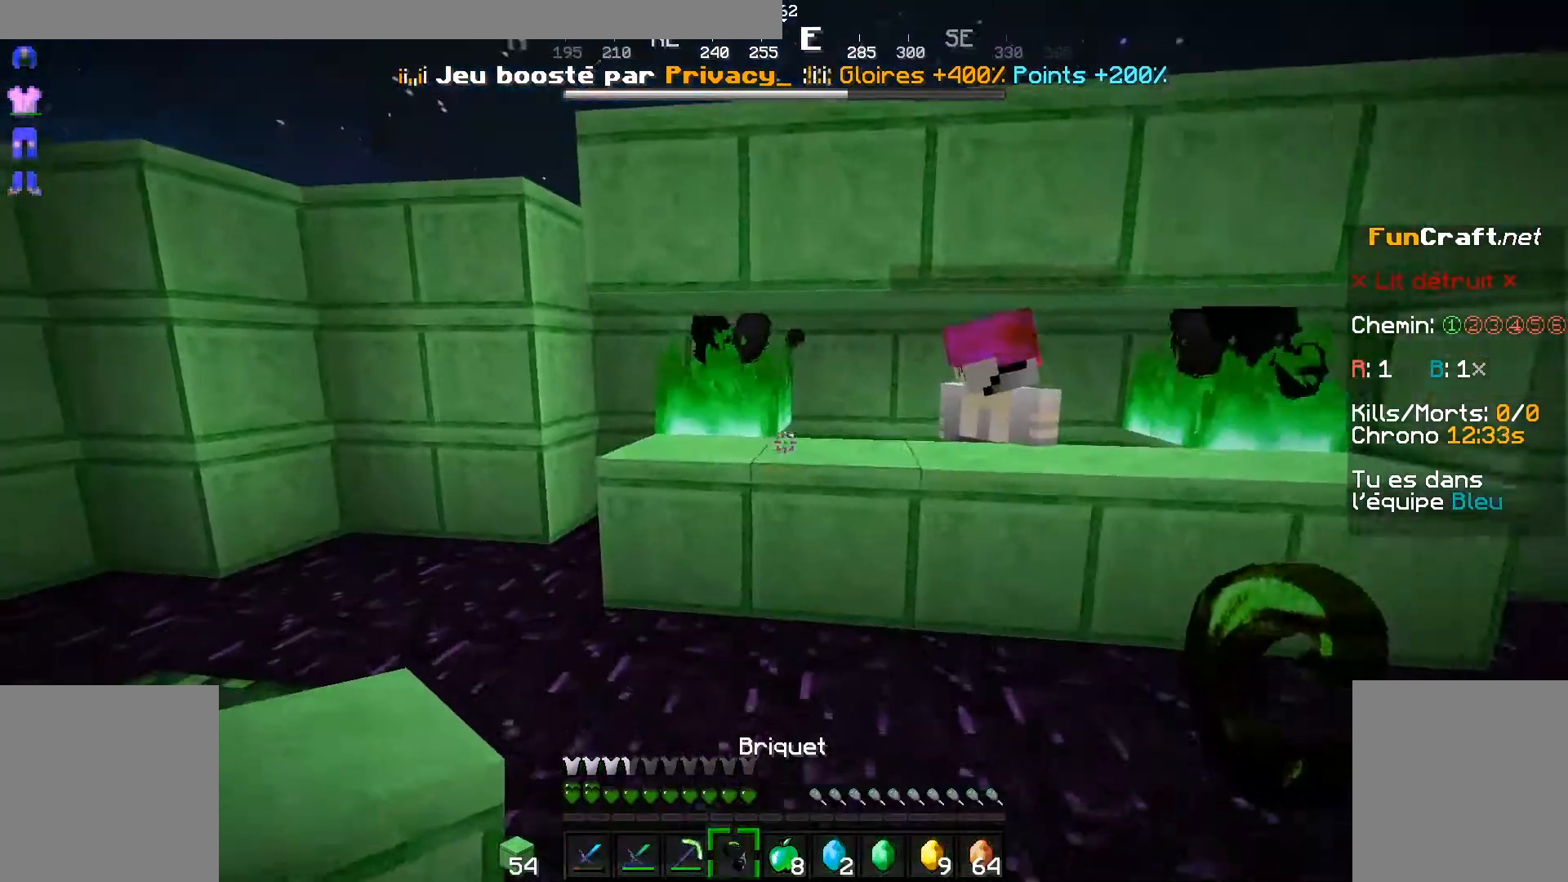
{"keys": [], "mouse": [], "events": [[200, "d", "down"], [333, "d", "up"], [333, "z", "up"]]}
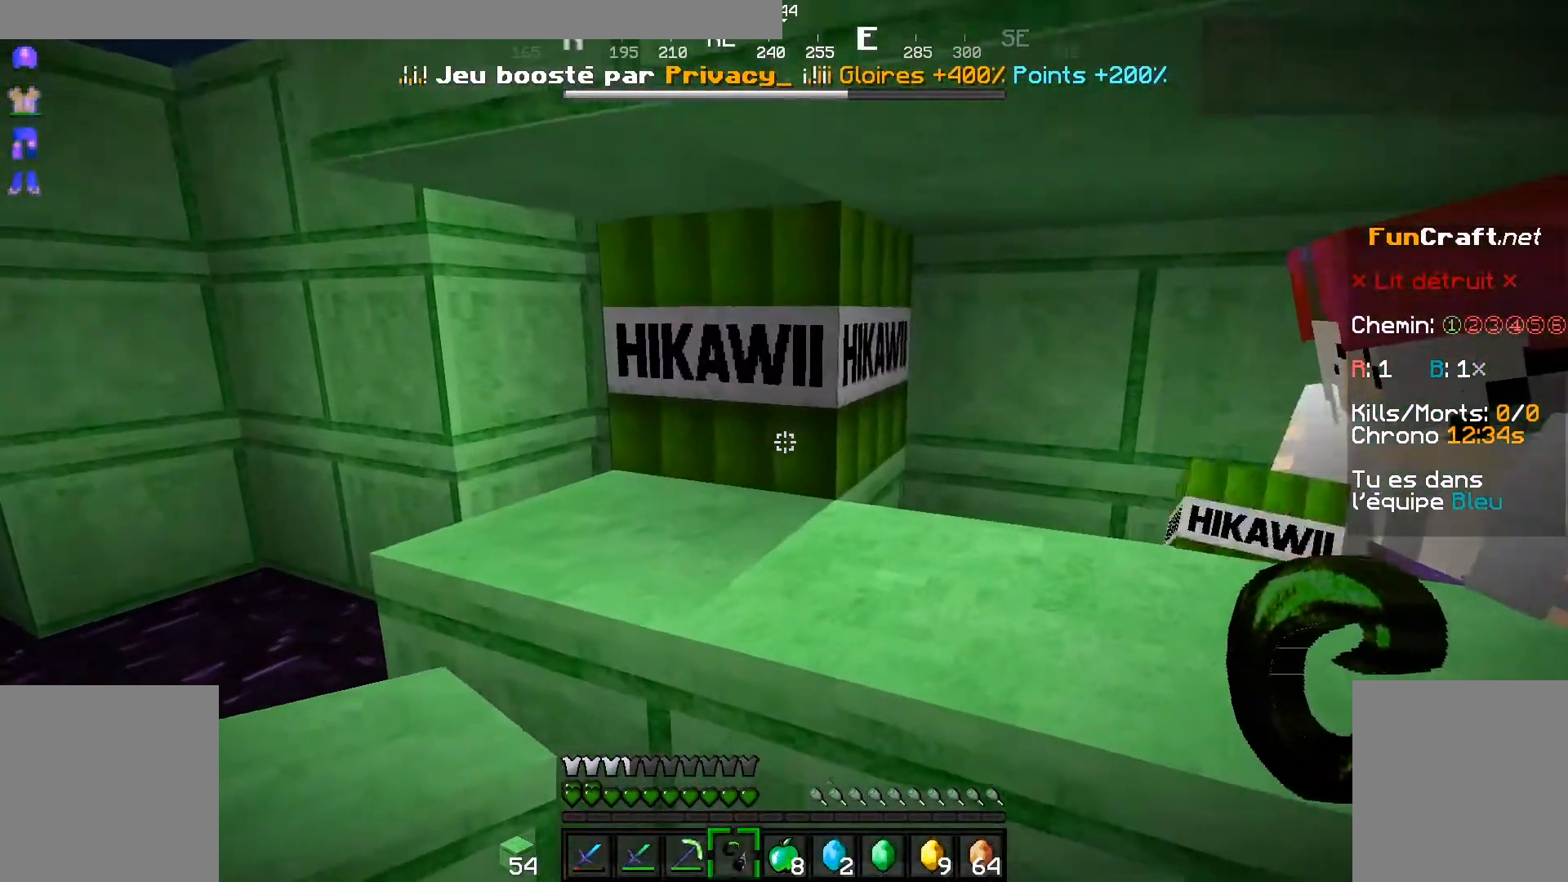
{"keys": [], "mouse": [], "events": []}
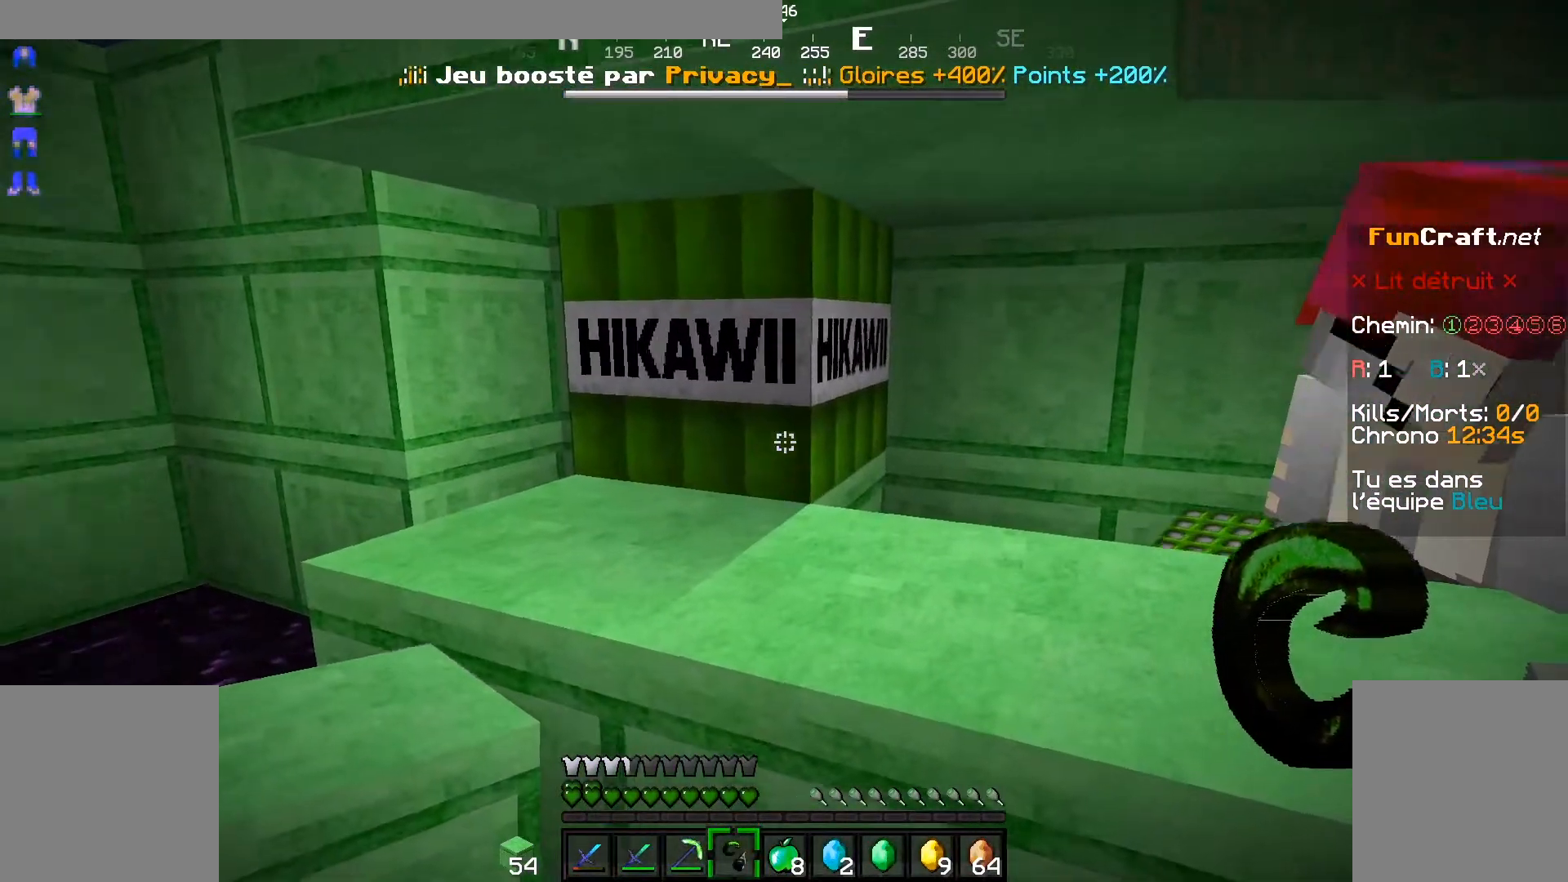
{"keys": [], "mouse": [], "events": []}
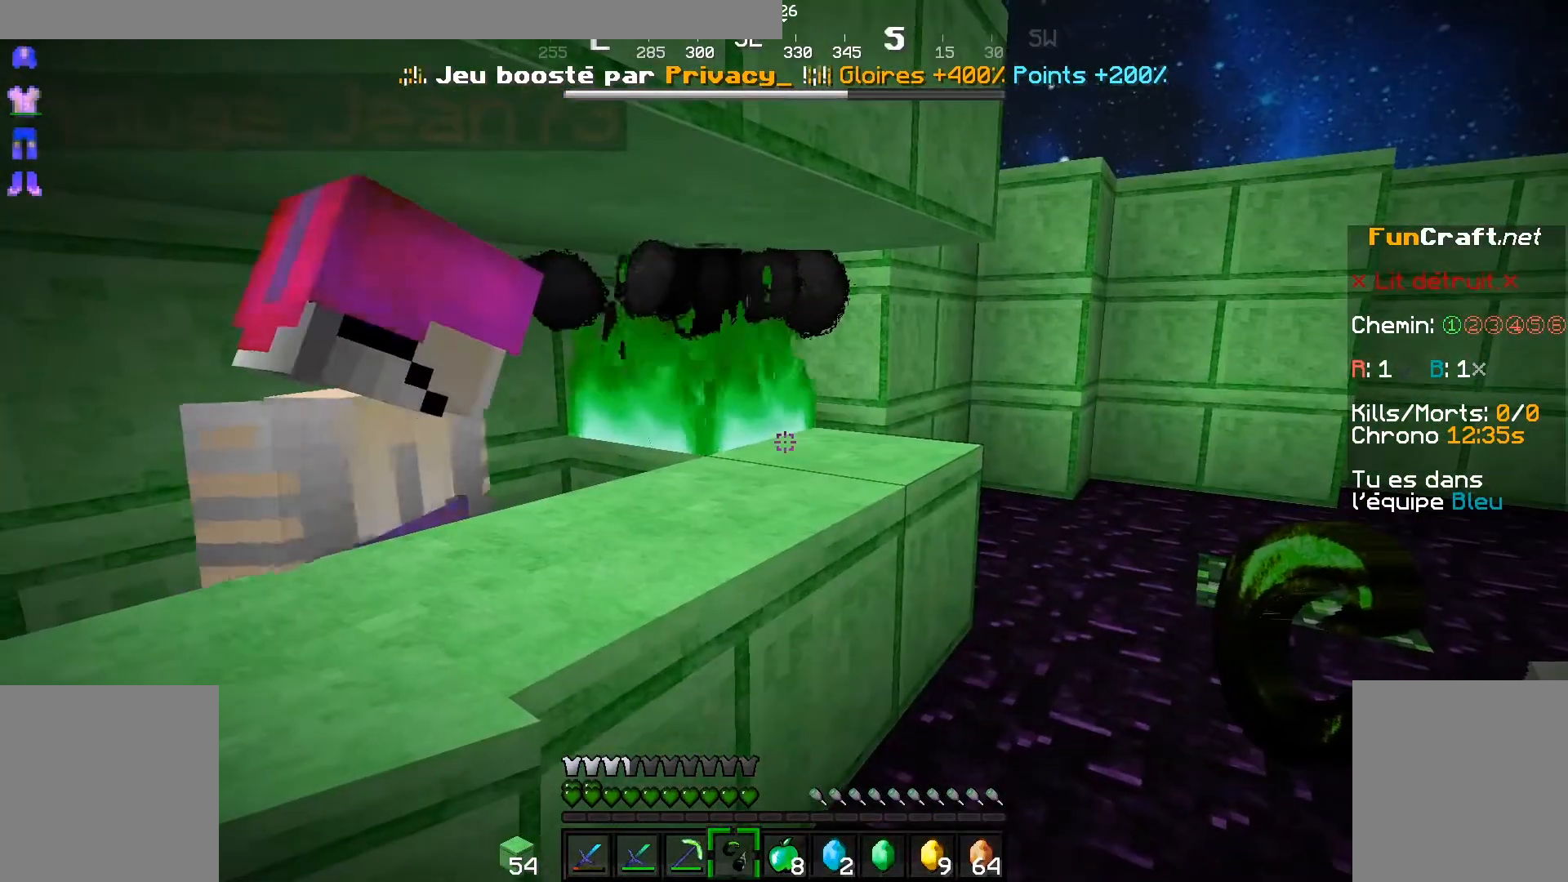
{"keys": [], "mouse": [], "events": []}
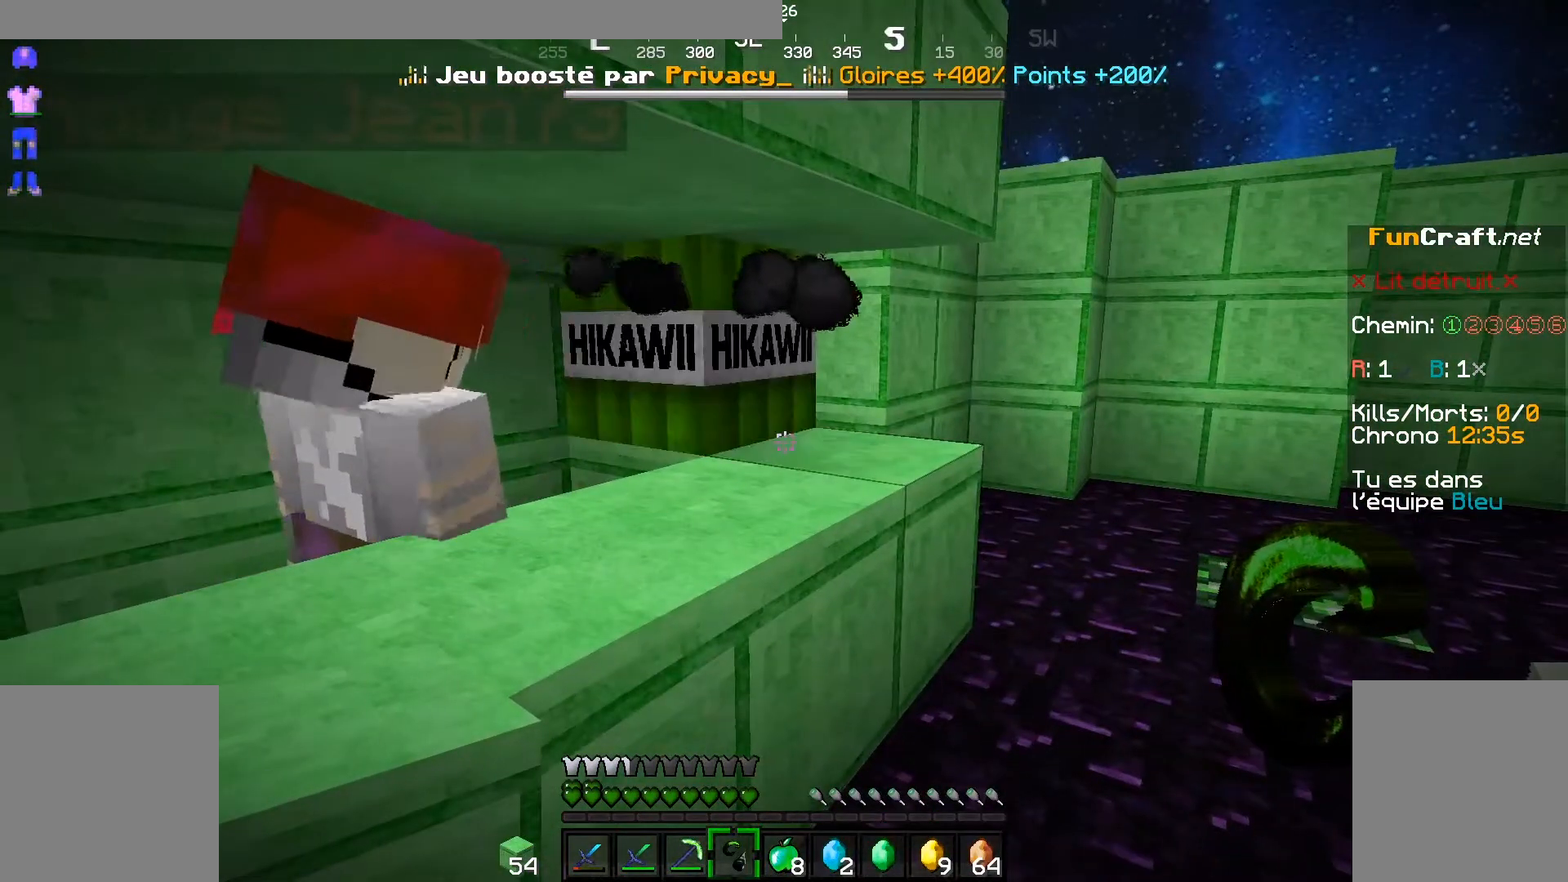
{"keys": [], "mouse": [], "events": [[83, "d", "down"], [350, "s", "down"], [433, "d", "up"], [433, "s", "up"]]}
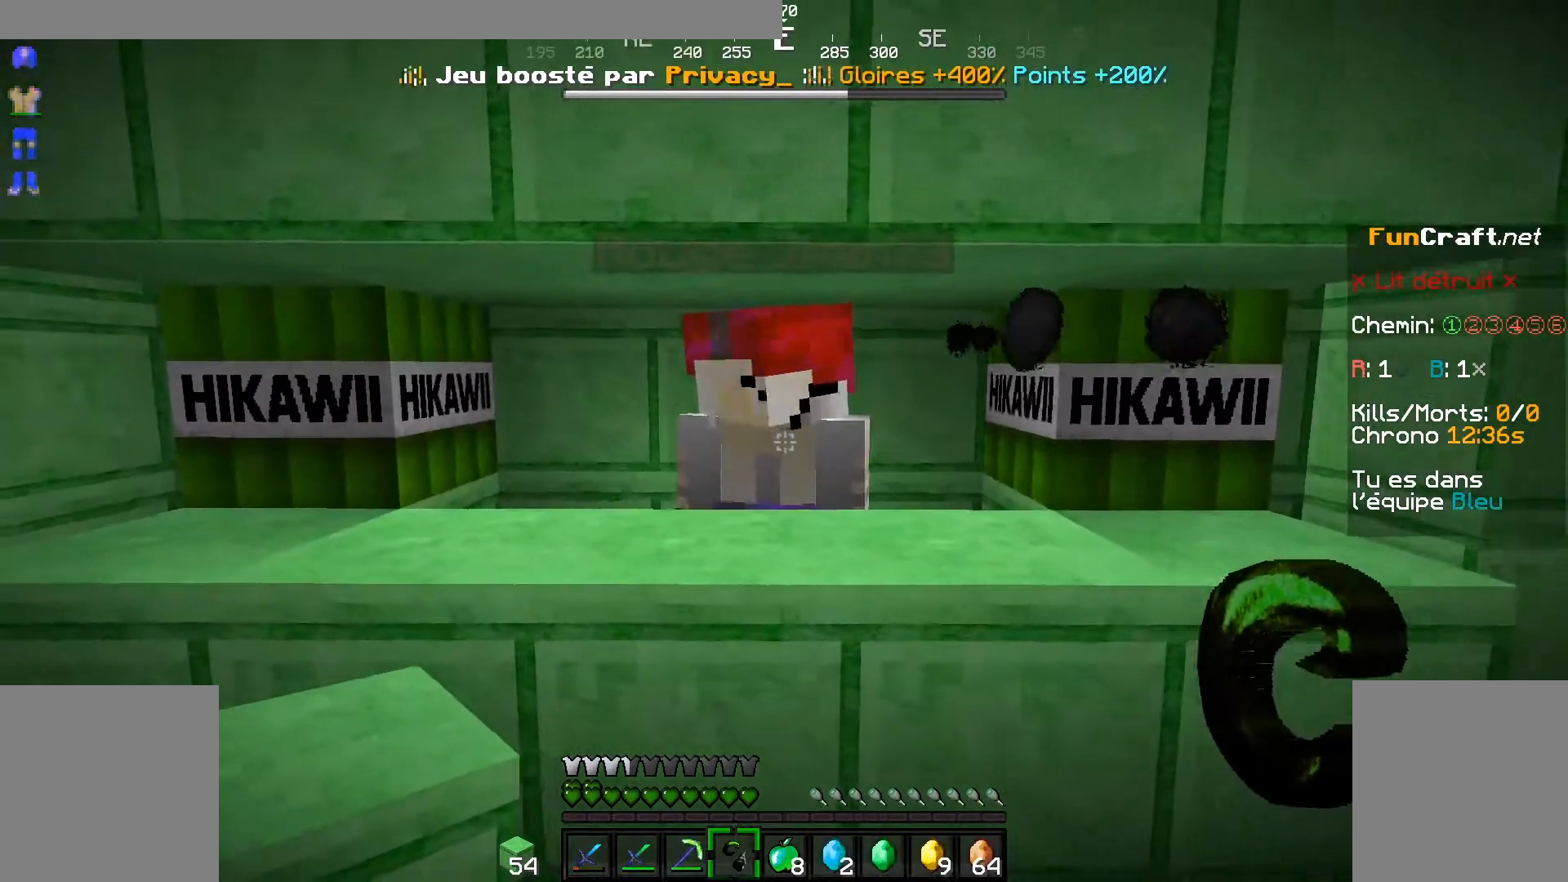
{"keys": [], "mouse": [], "events": []}
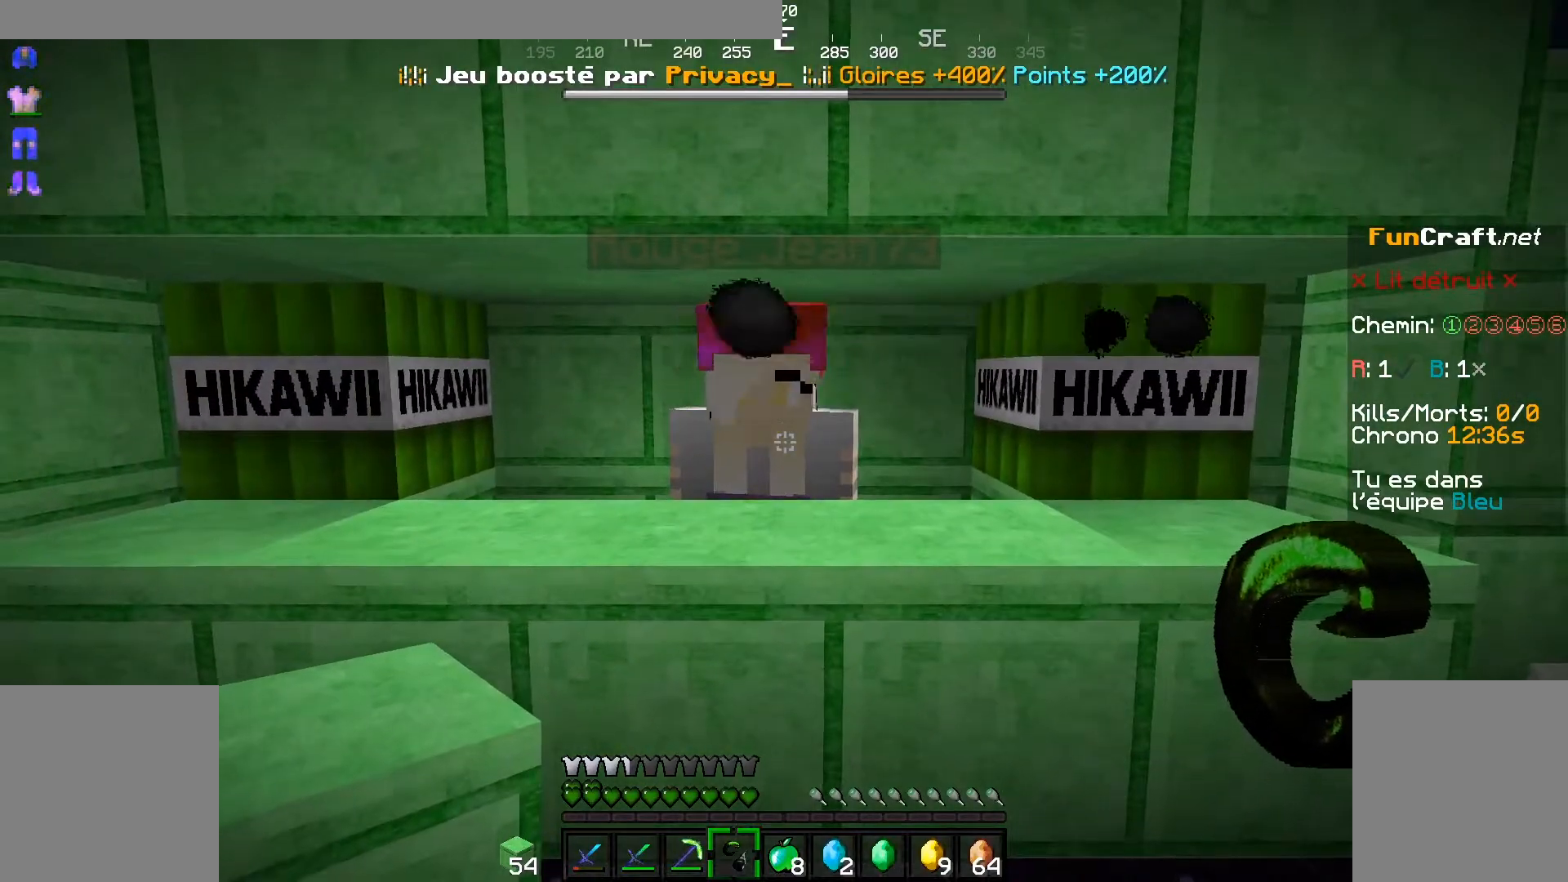
{"keys": [], "mouse": [], "events": []}
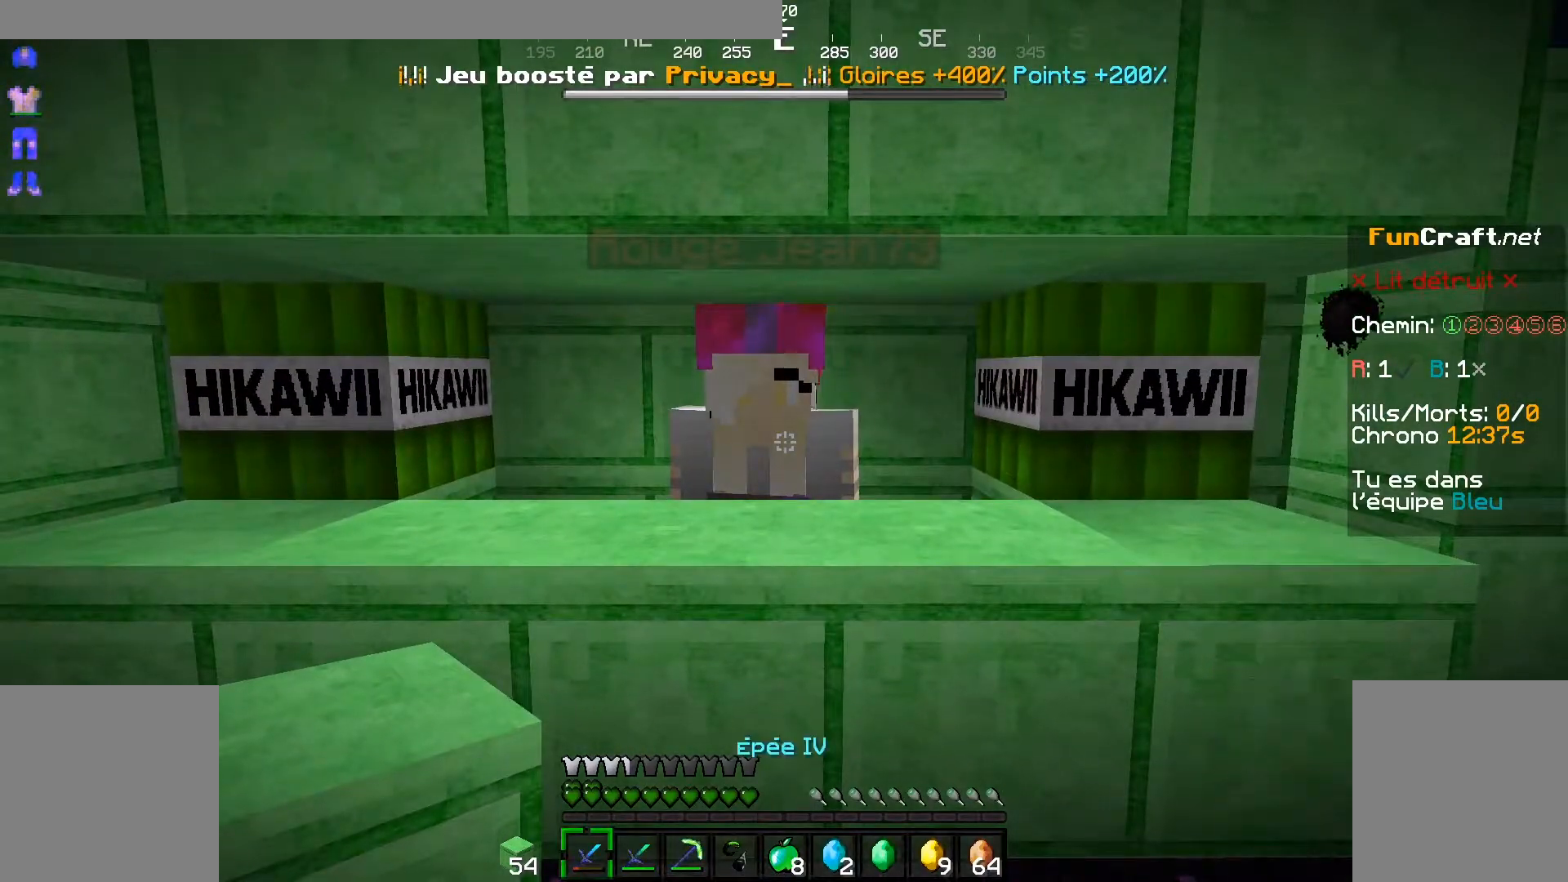
{"keys": [], "mouse": ["right"]}
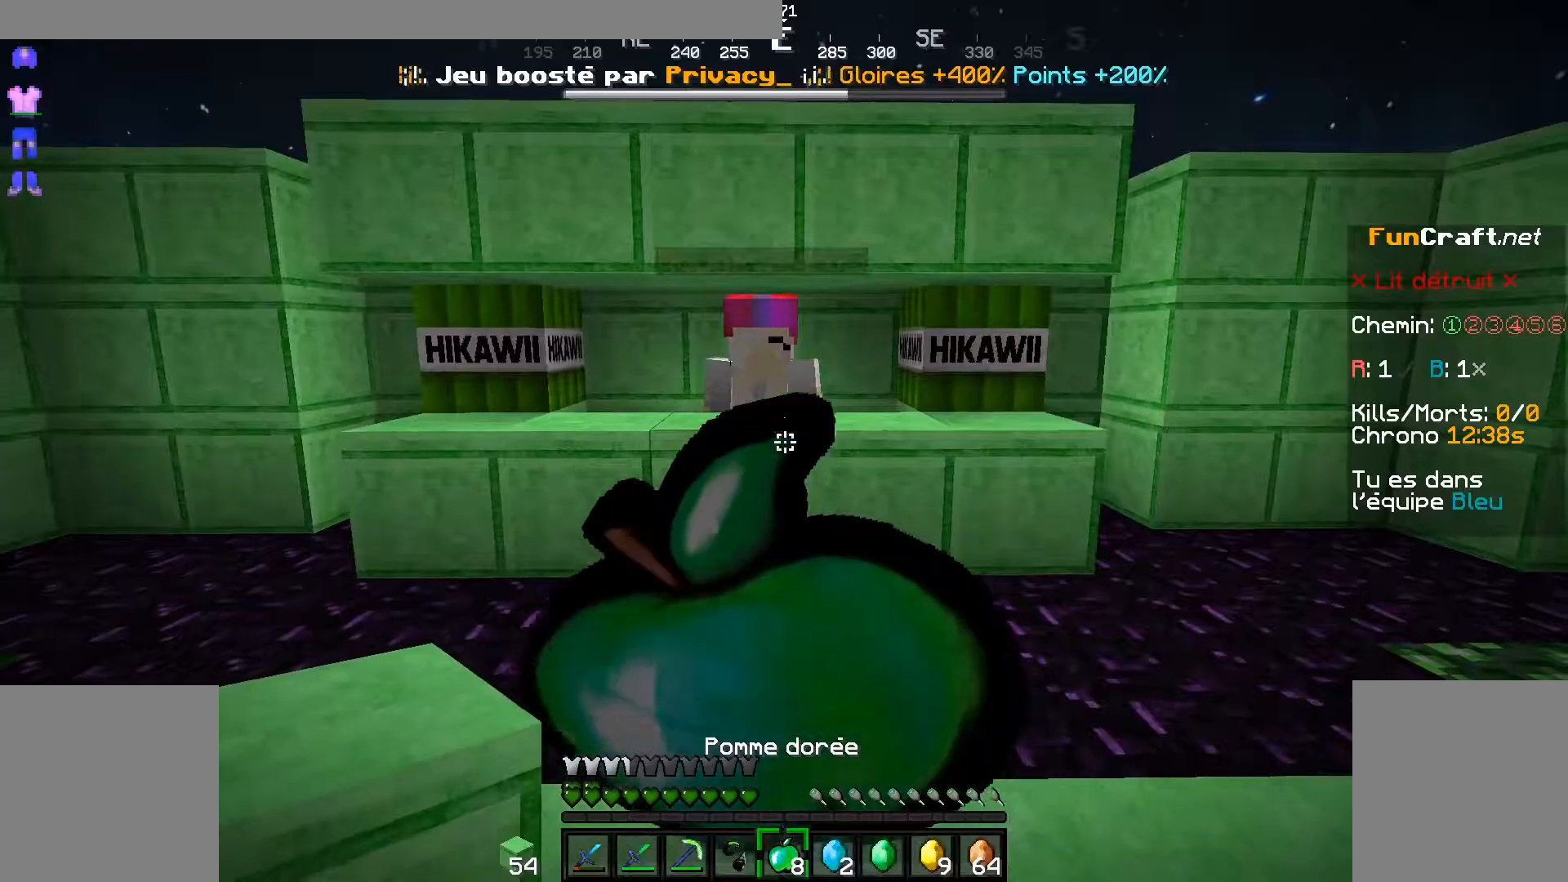
{"keys": [], "mouse": ["right"], "events": []}
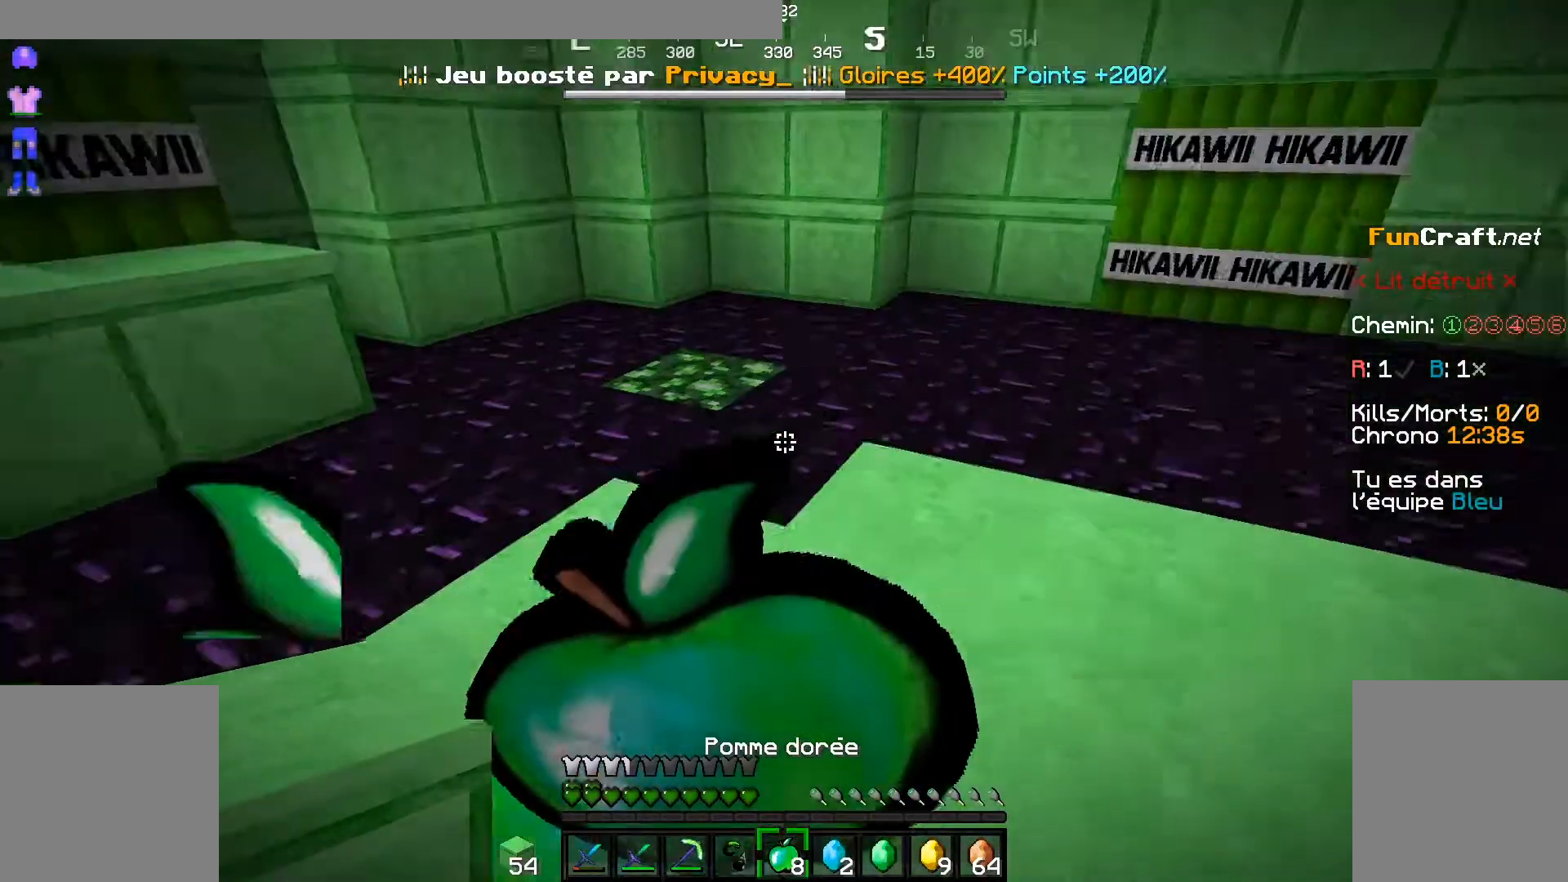
{"keys": ["s"], "mouse": ["right"], "events": [[50, "s", "down"]]}
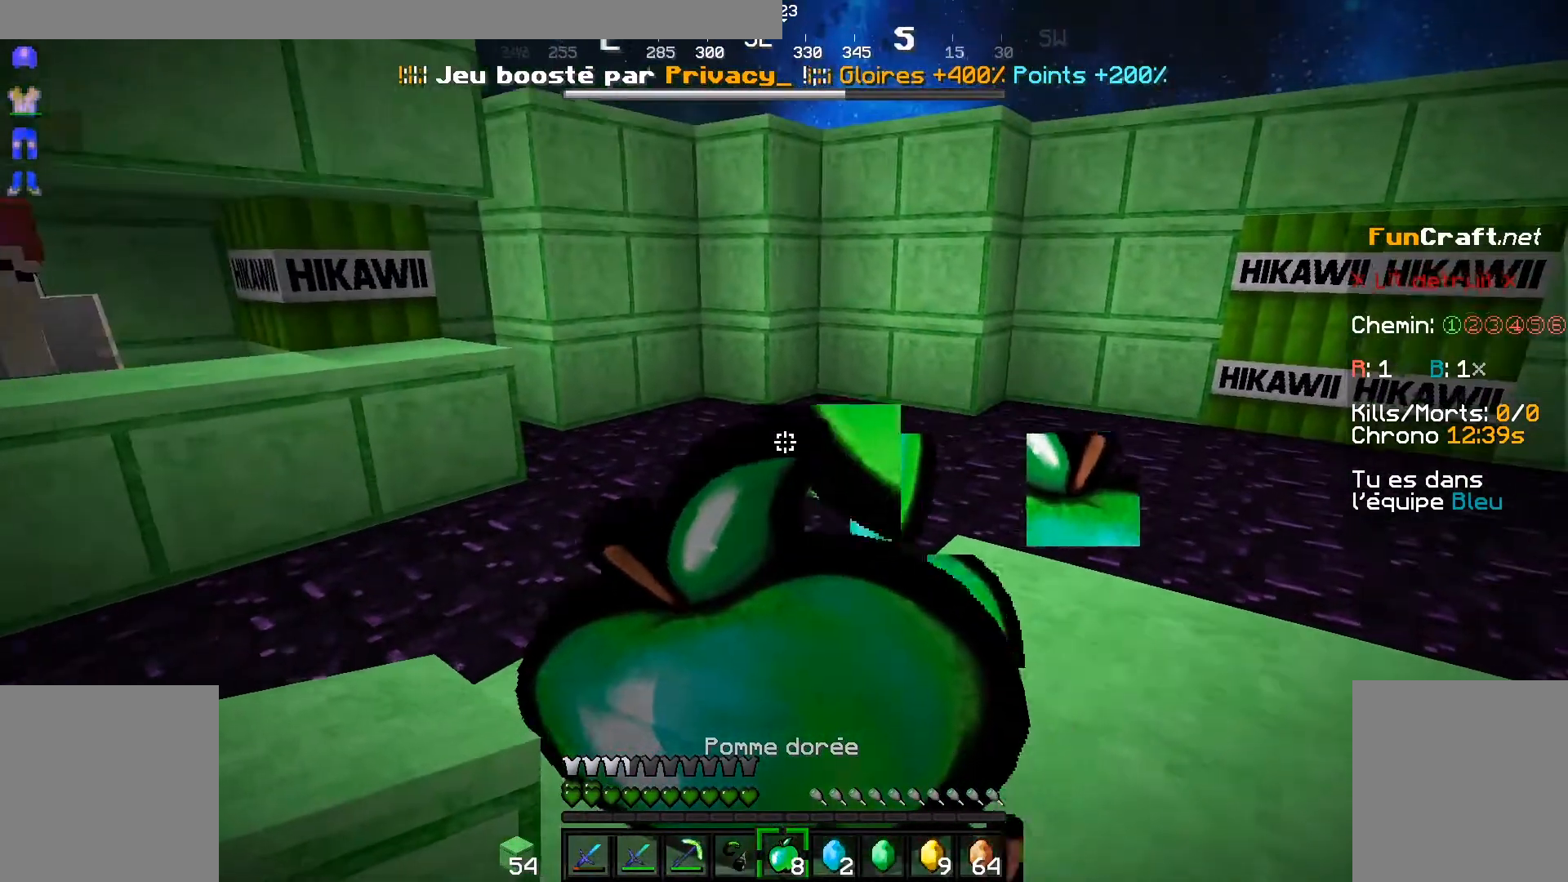
{"keys": [], "mouse": [], "events": [[50, "s", "up"], [400, "mouse_right", "up"]]}
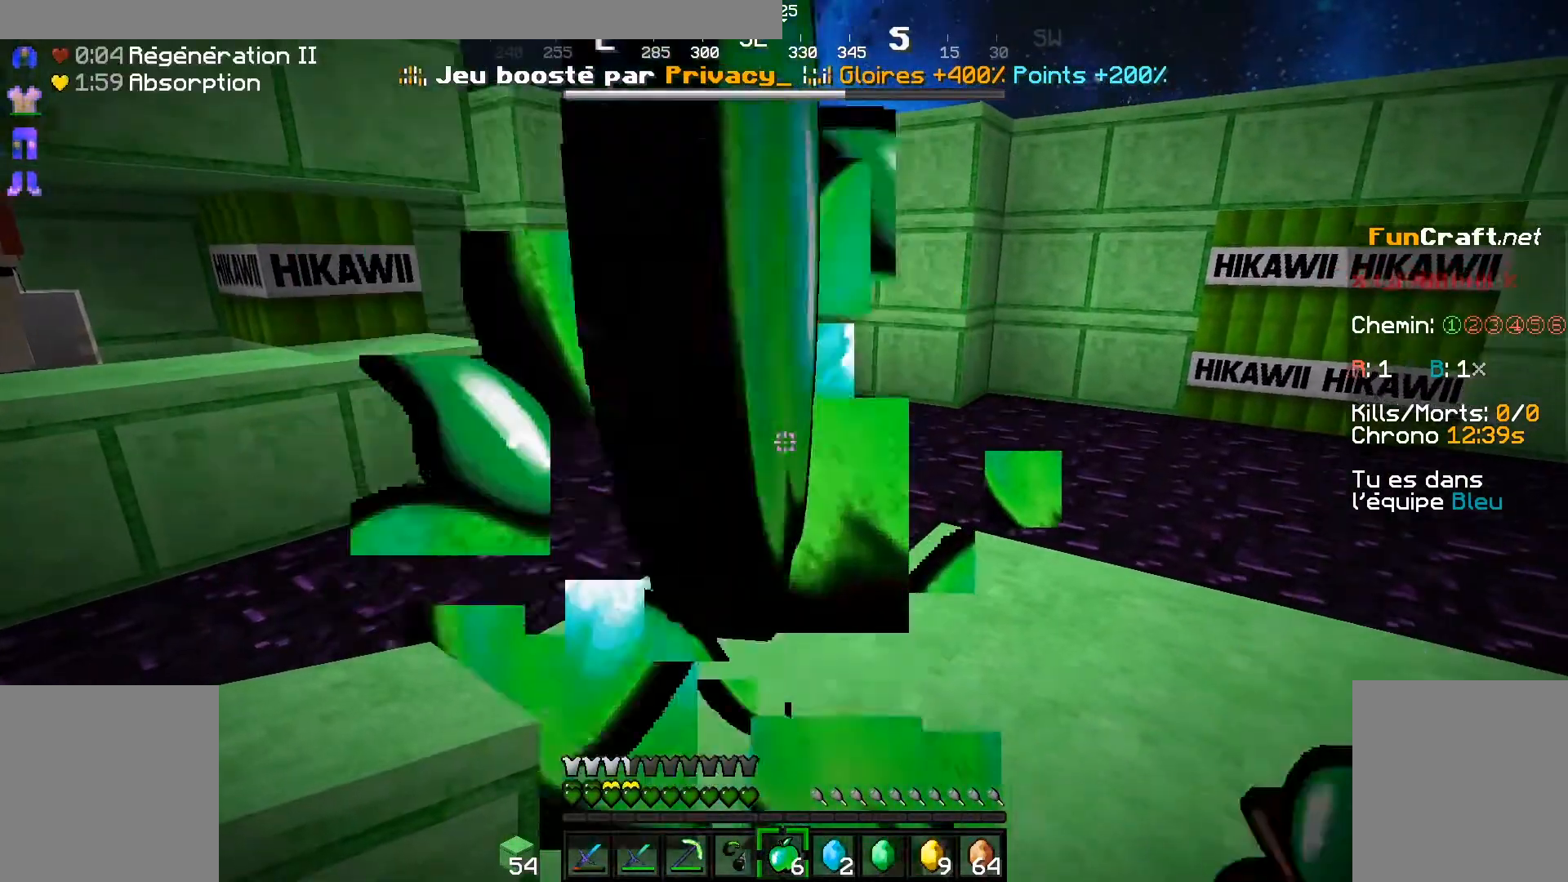
{"keys": [], "mouse": [], "events": []}
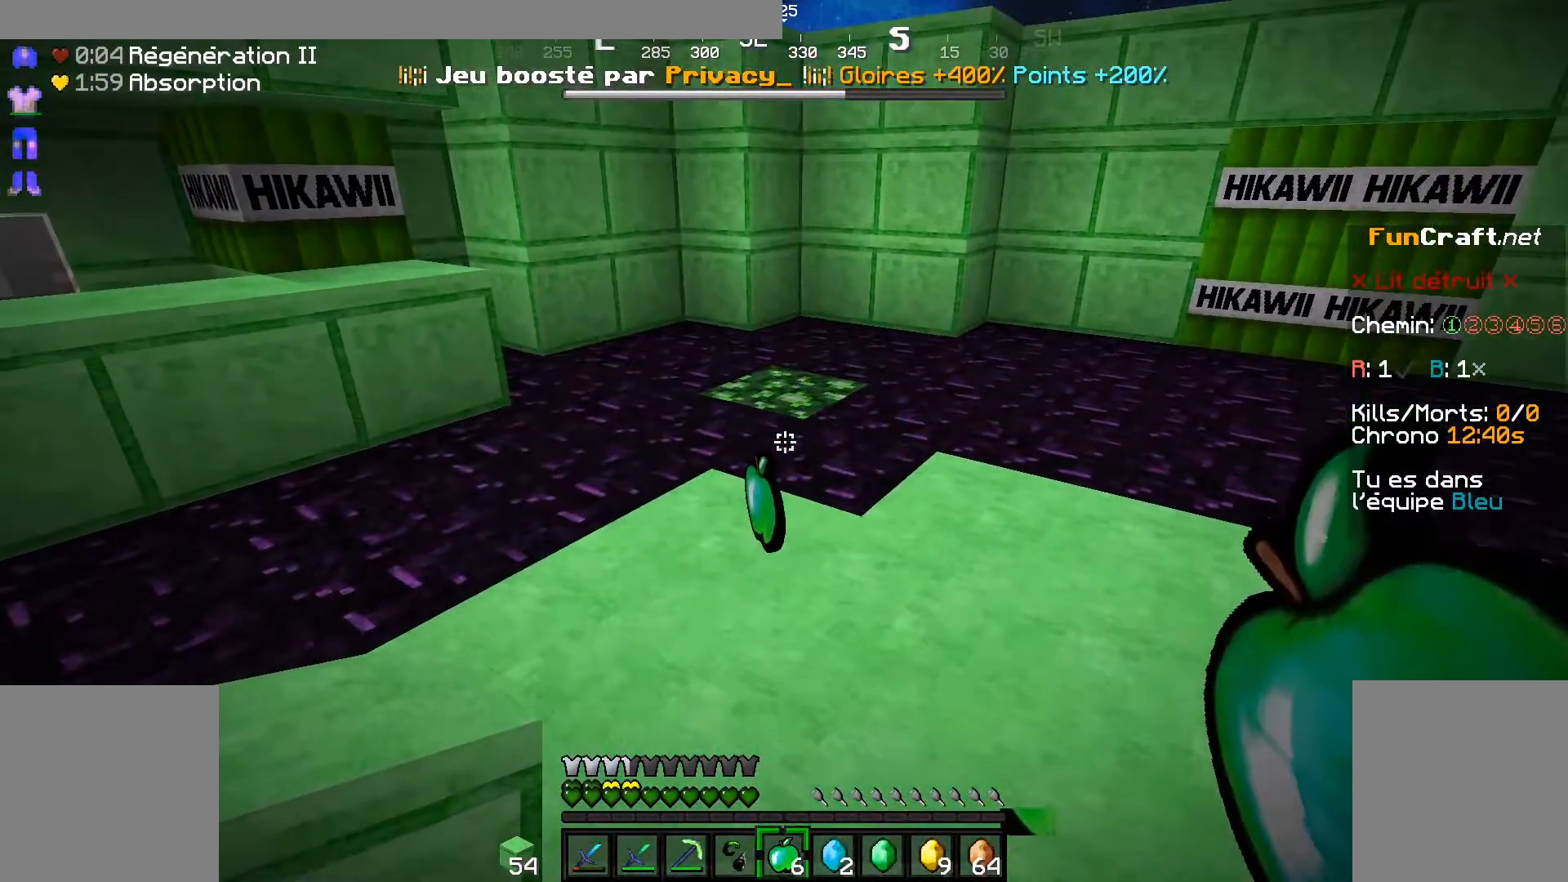
{"keys": [], "mouse": [], "events": []}
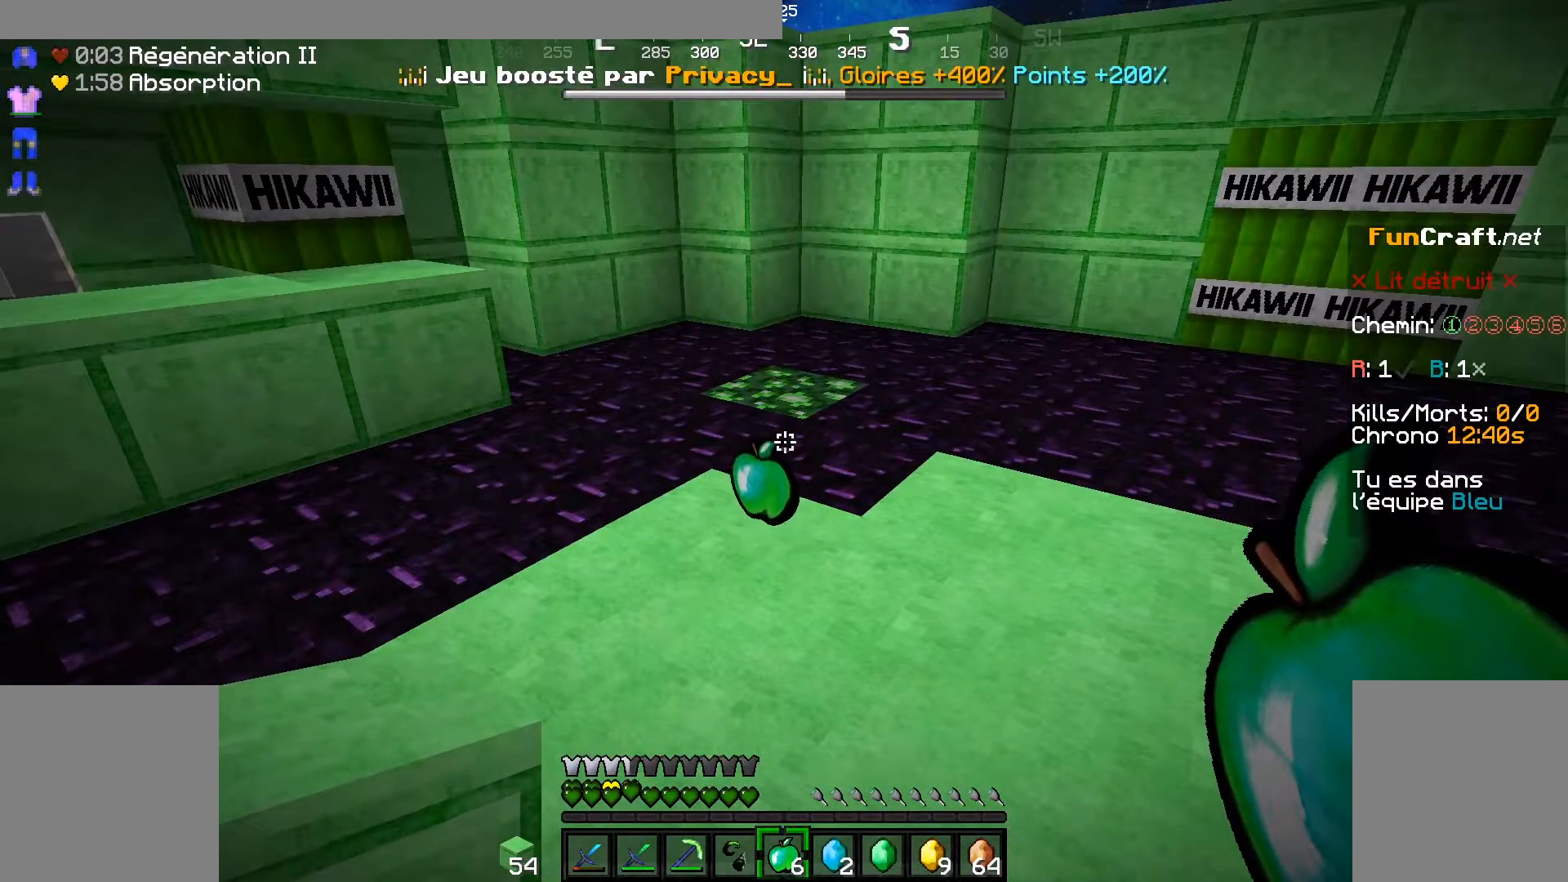
{"keys": [], "mouse": [], "events": []}
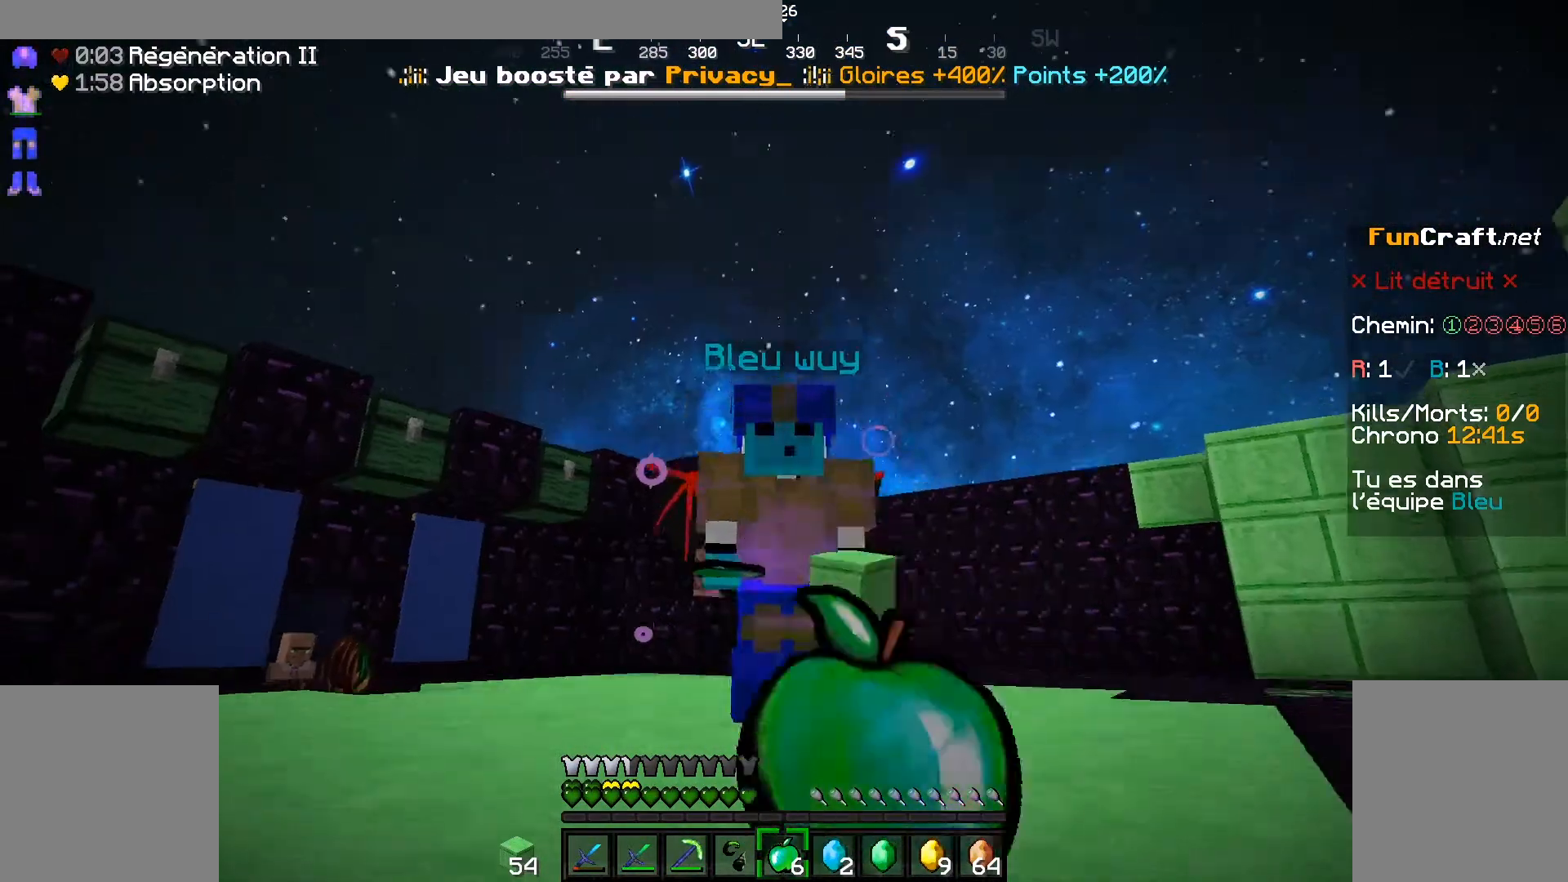
{"keys": [], "mouse": [], "events": []}
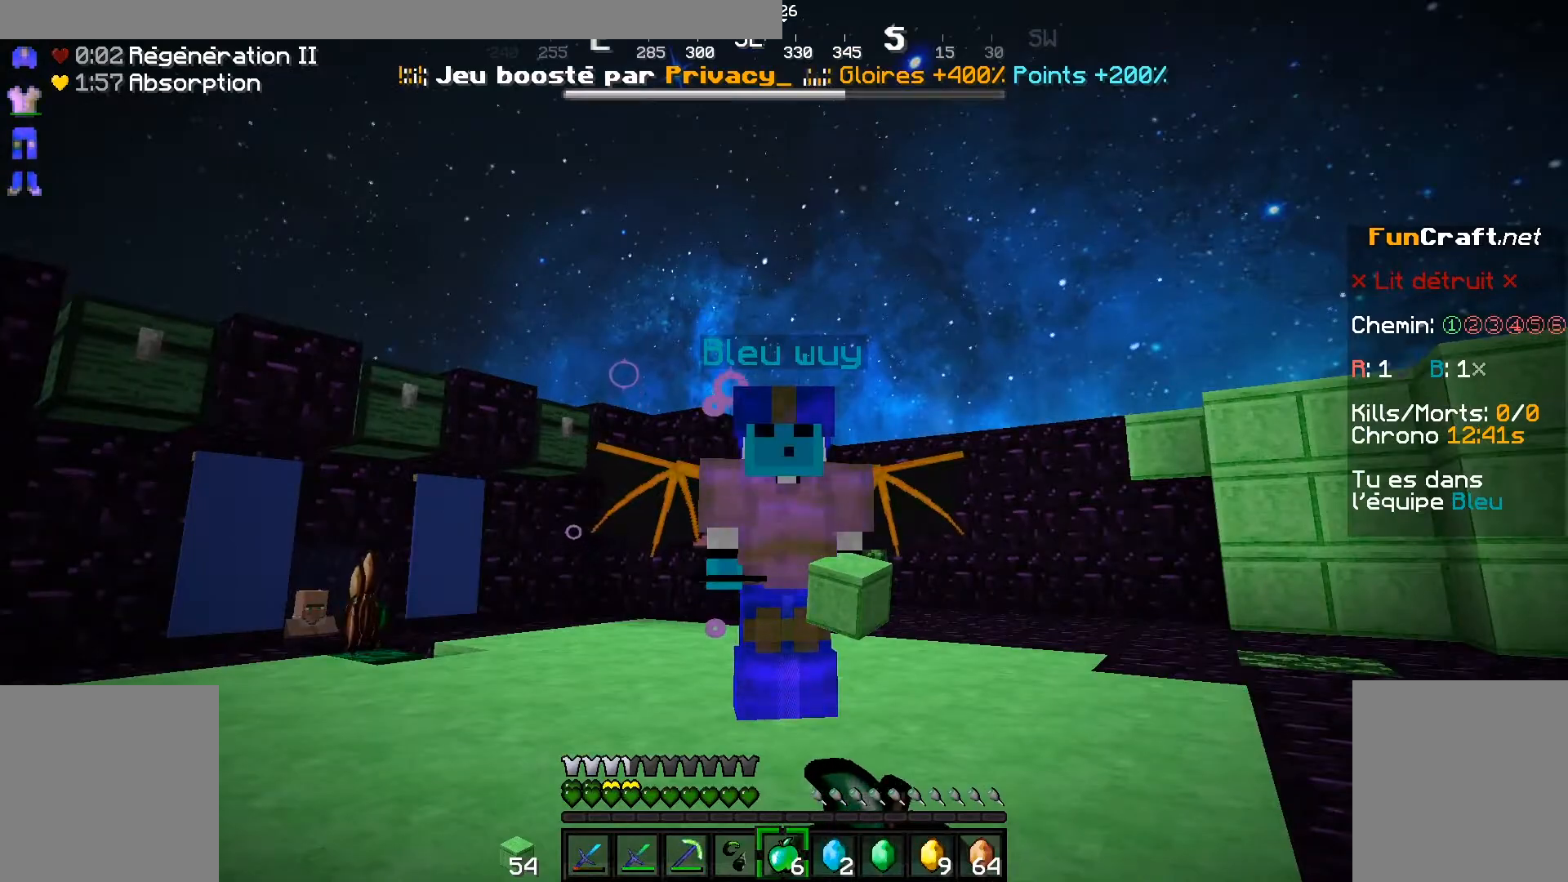
{"keys": [], "mouse": [], "events": []}
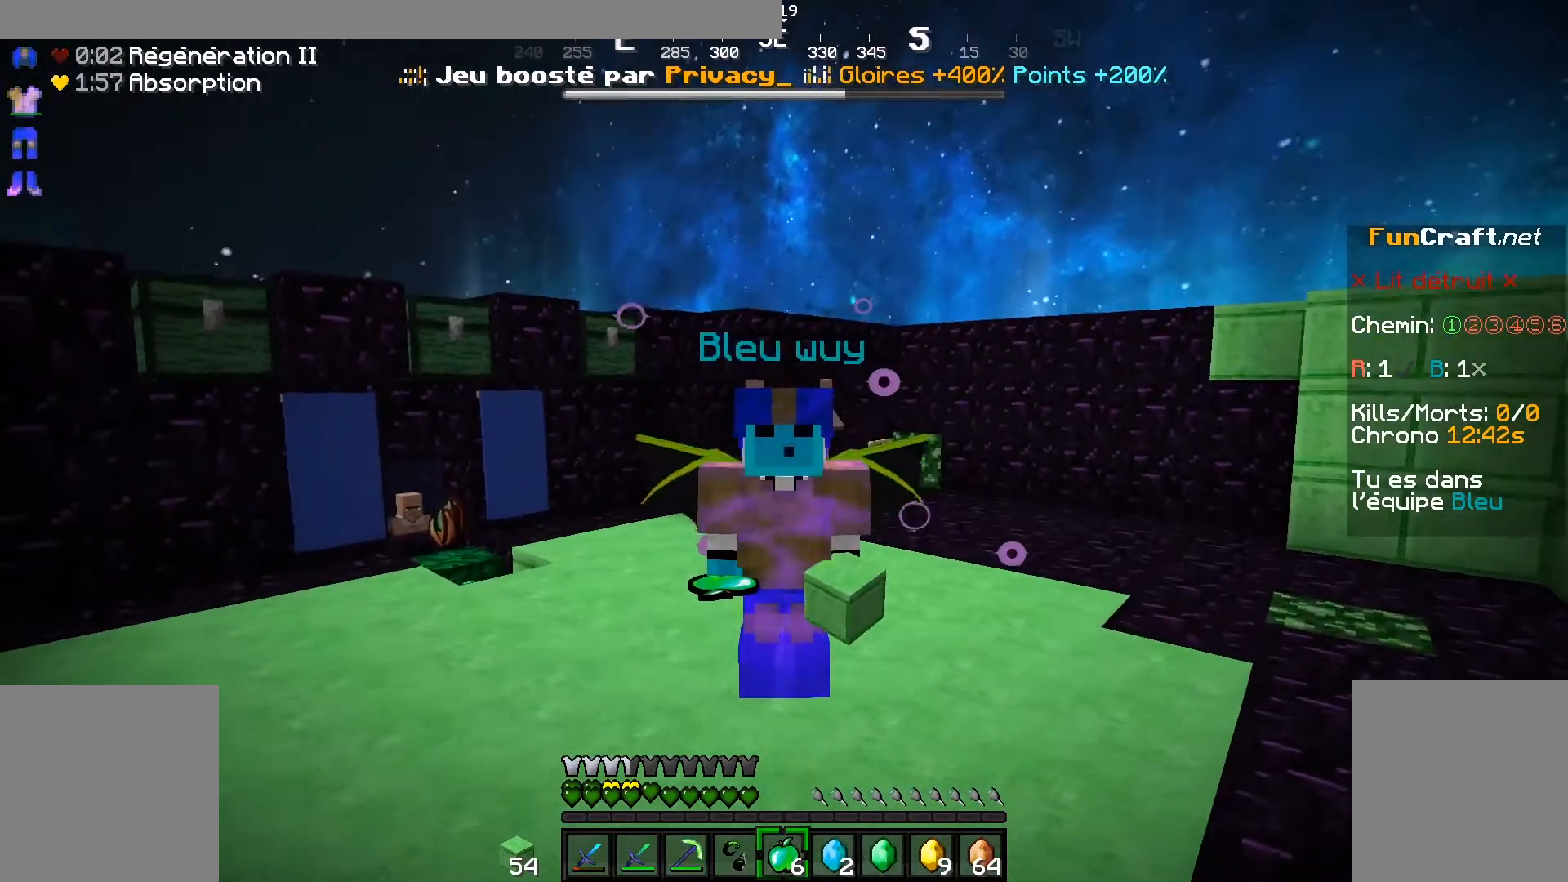
{"keys": [], "mouse": [], "events": []}
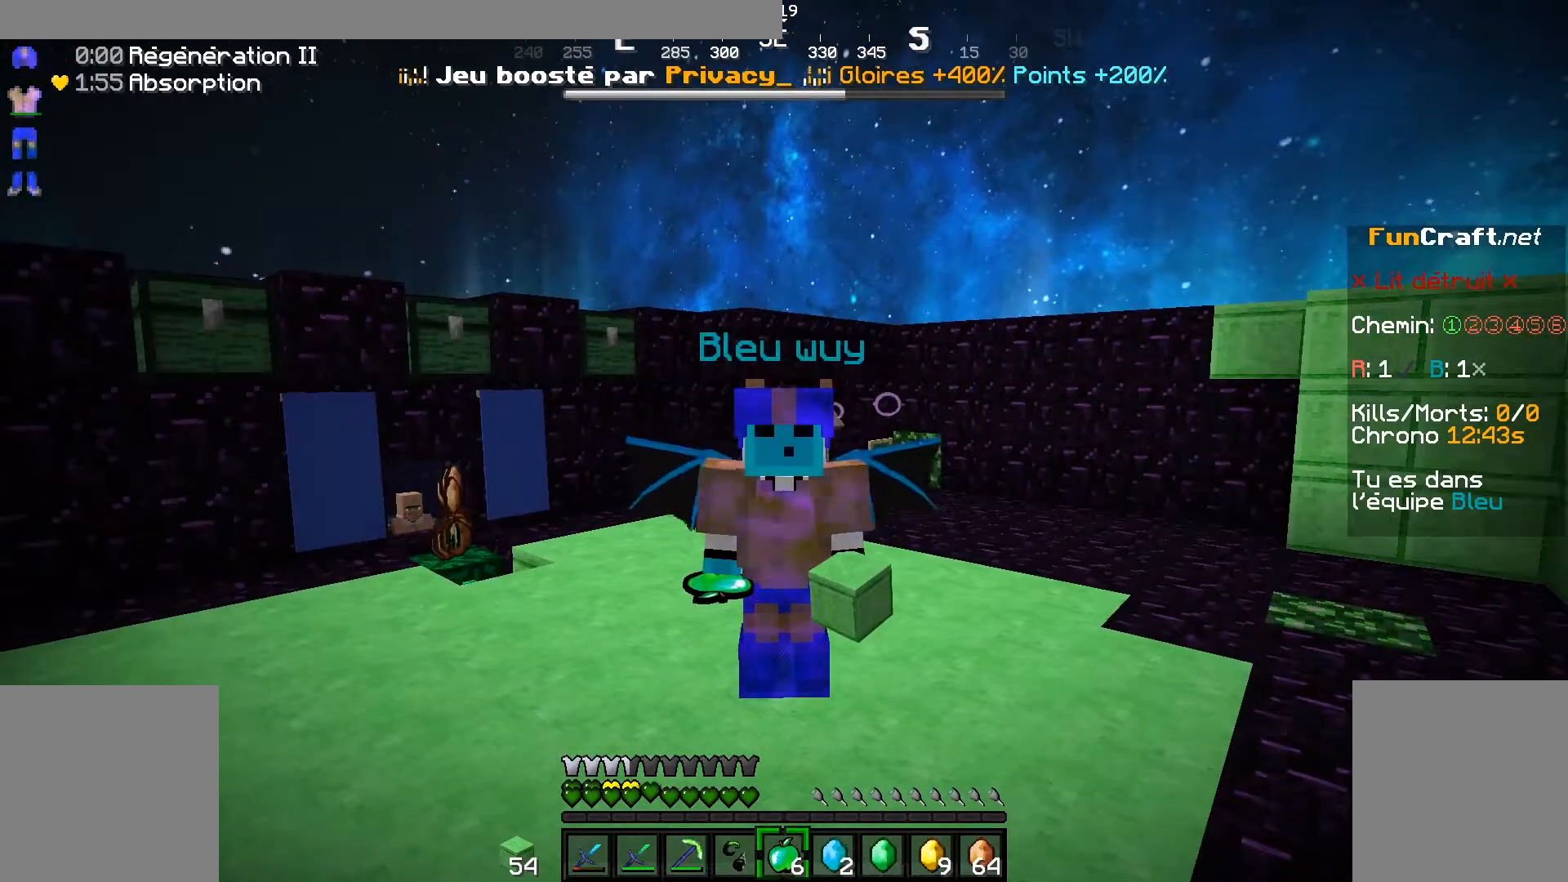
{"keys": [], "mouse": [], "events": []}
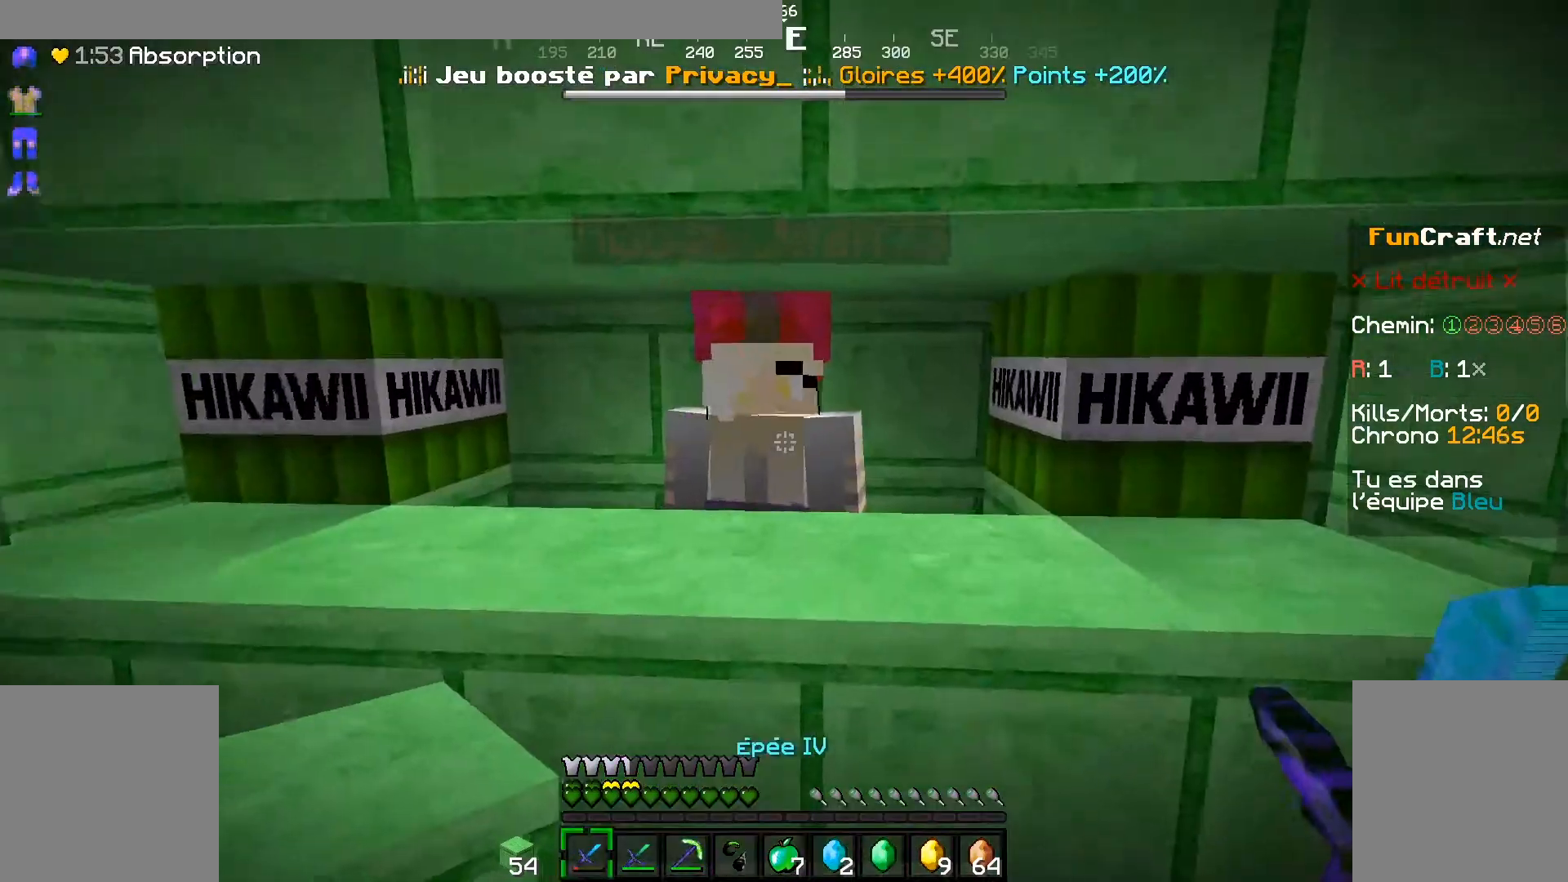
{"keys": [], "mouse": [], "events": [[83, "z", "down"], [183, "z", "up"]]}
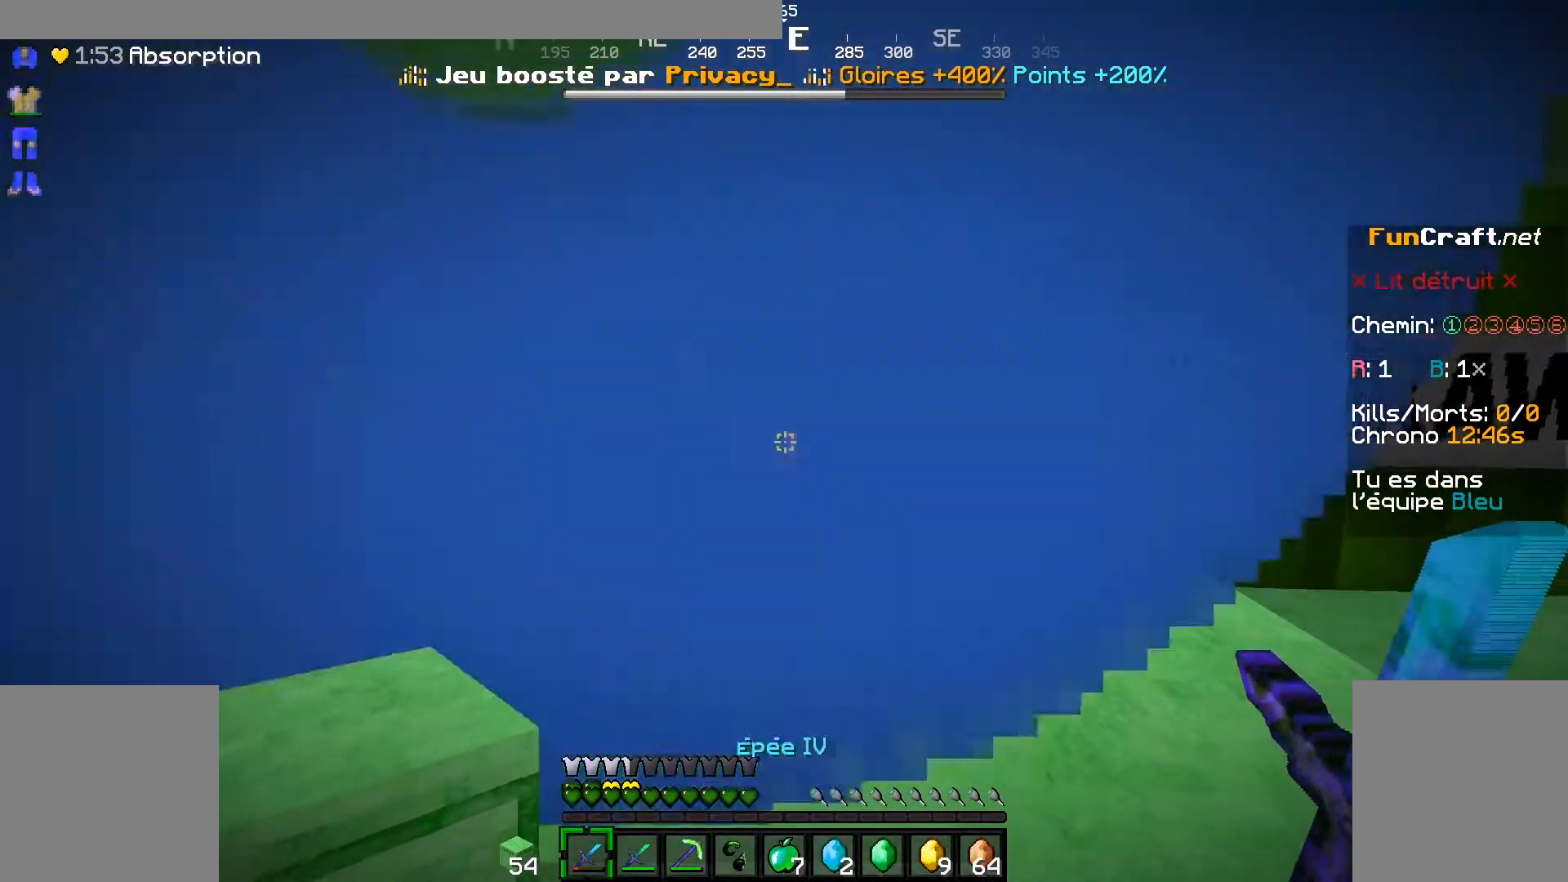
{"keys": [], "mouse": [], "events": [[267, "q", "down"], [367, "q", "up"]]}
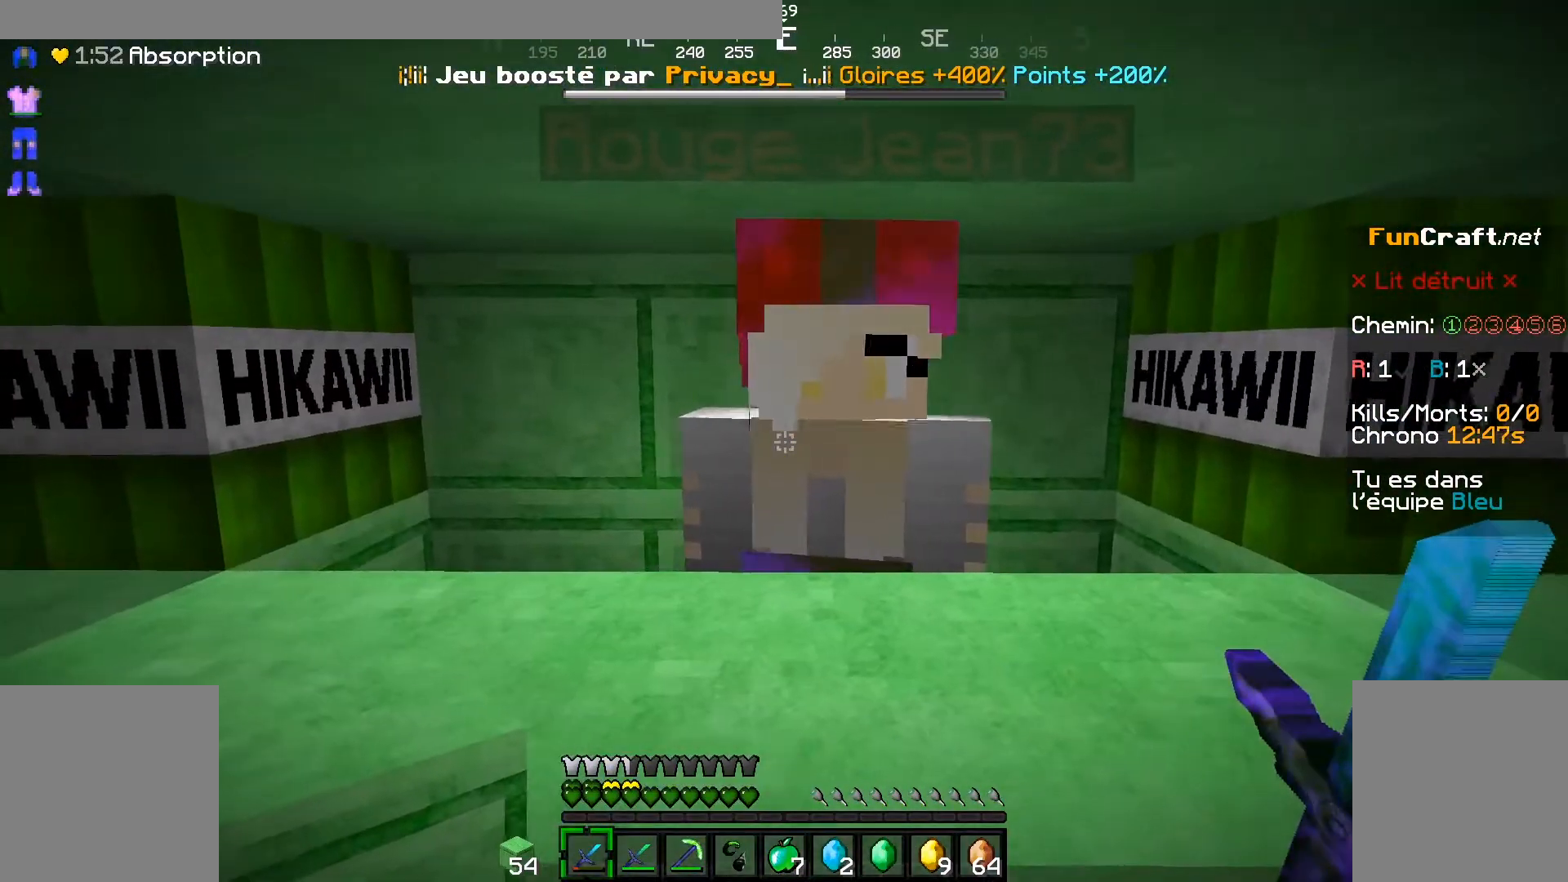
{"keys": [], "mouse": [], "events": [[83, "space", "down"], [333, "space", "up"]]}
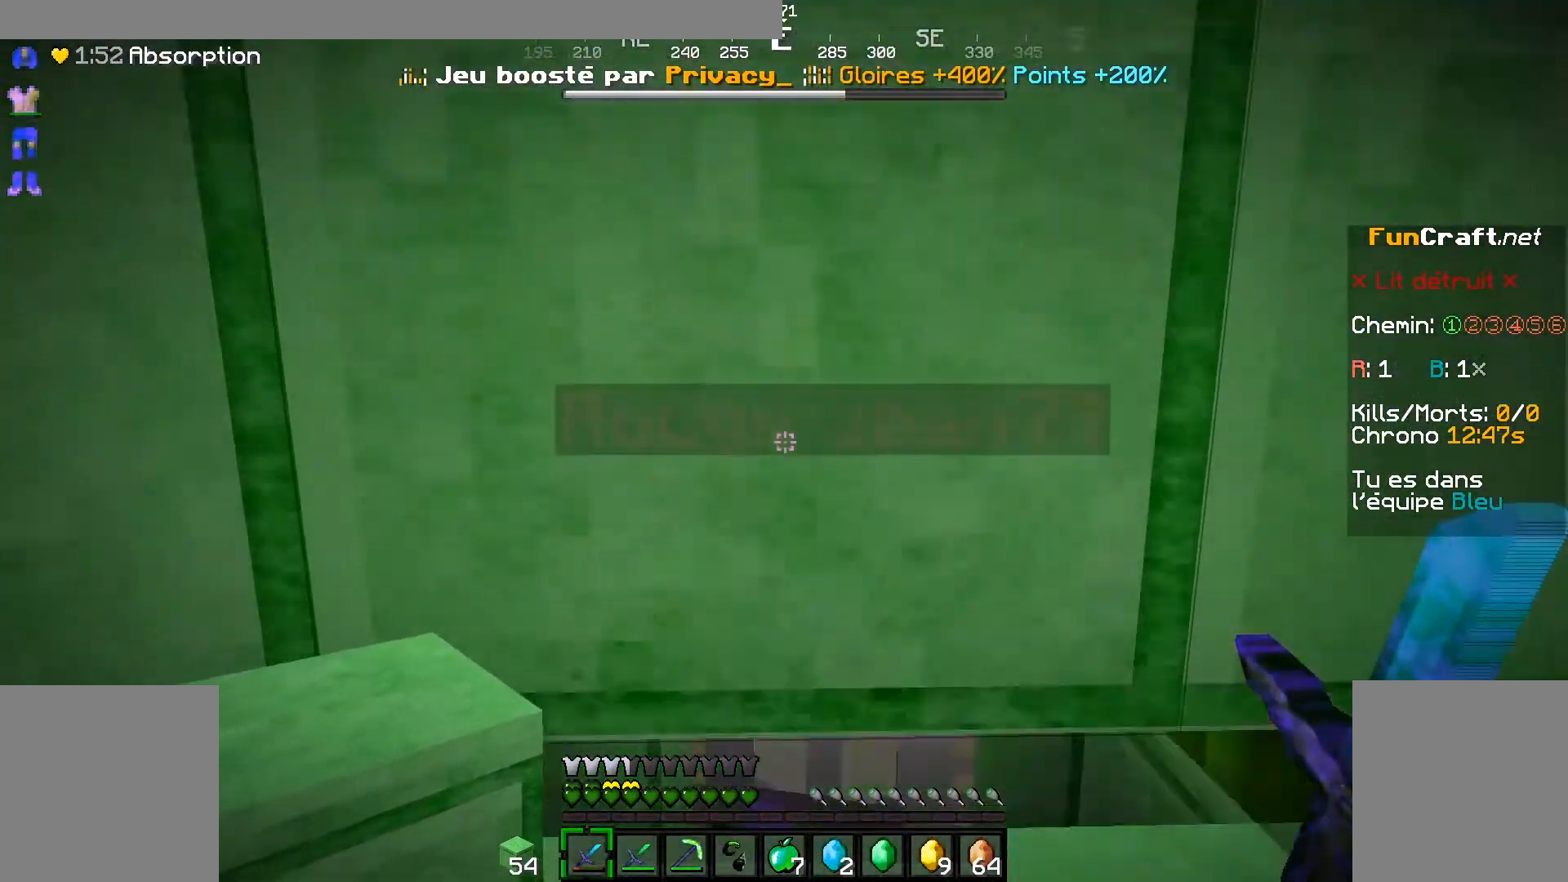
{"keys": [], "mouse": [], "events": [[133, "mouse_left", "down"], [267, "mouse_left", "up"]]}
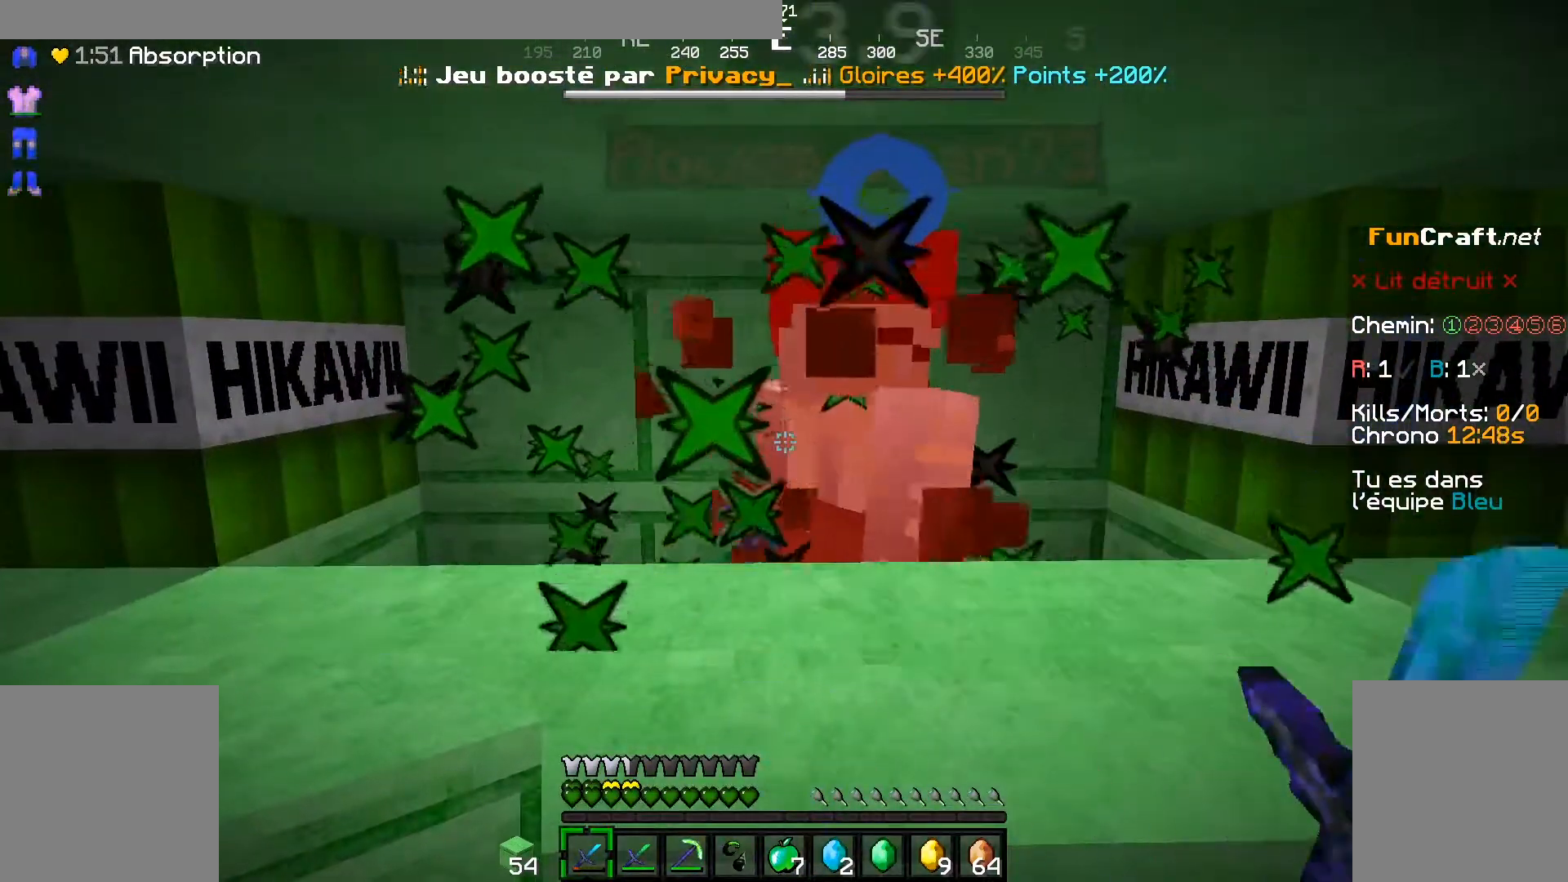
{"keys": [], "mouse": [], "events": [[283, "space", "down"], [400, "space", "up"]]}